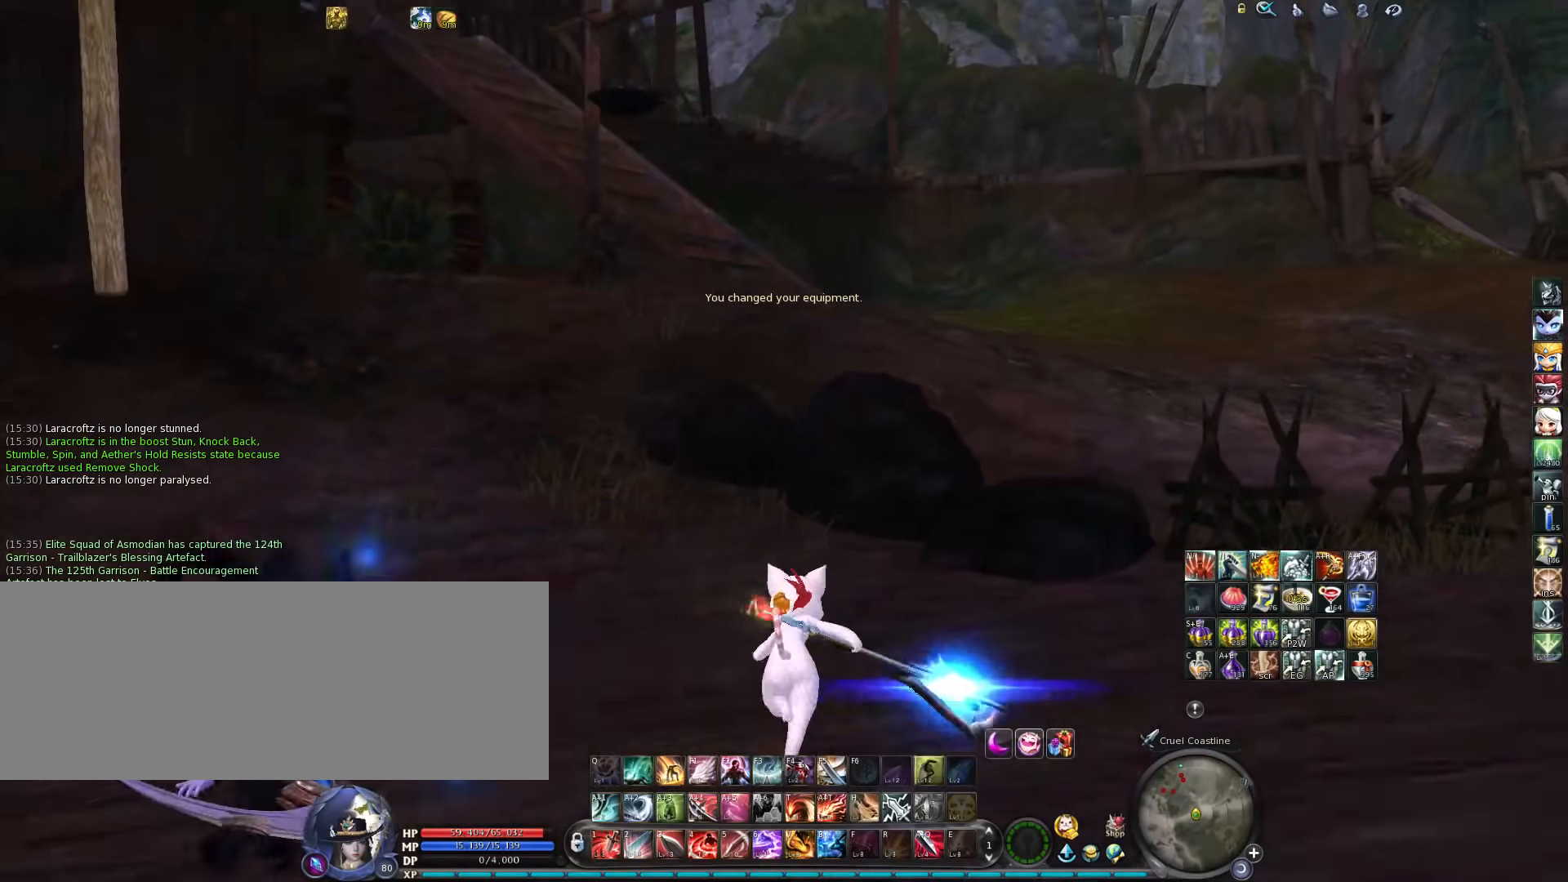
Gameplay with keyboard; each line is a JSON object with the keys held at the frame after it. "events" lists presses ("down") and releases ("up") of ".", "/", "0", "1", "2", "3", "4", "5", "6", "7", "8", "9", "a", "alt_l", "alt_r", "b", "backslash", "backspace", "c", "caps_lock", "comma", "ctrl", "d", "down", "e", "equals", "escape", "f", "f1", "f10", "f11", "f12", "f2", "f3", "f4", "f5", "f6", "f7", "f8", "f9", "g", "h", "i", "j", "k", "l", "lbracket", "left", "m", "minus", "n", "o", "p", "q", "quote", "r", "rbracket", "return", "right", "s", "semicolon", "shift_l", "shift_r", "space", "super", "t", "tab", "tilde", "u", "up", "v", "w", "x", "y" and "z" between this image and that frame as [ms after this image, input, new state], when the widget could be followed in between. No other keys are recorded. Mouse input is not recorded.
{"keys": ["w"], "events": [[33, "a", "down"], [333, "a", "up"]]}
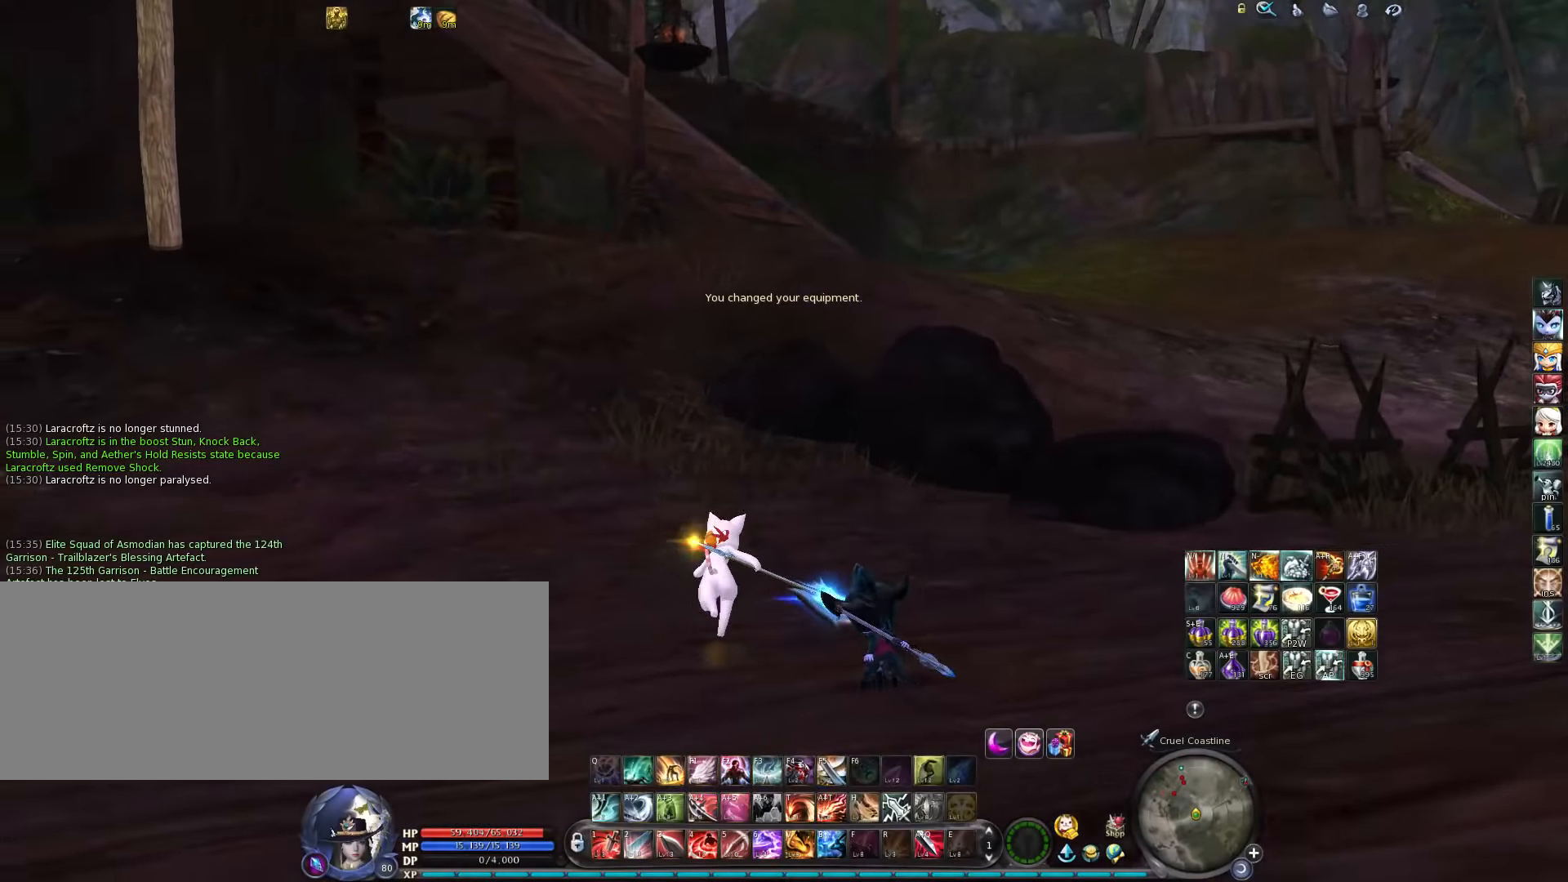
{"keys": ["w"], "events": [[100, "a", "down"], [200, "a", "up"]]}
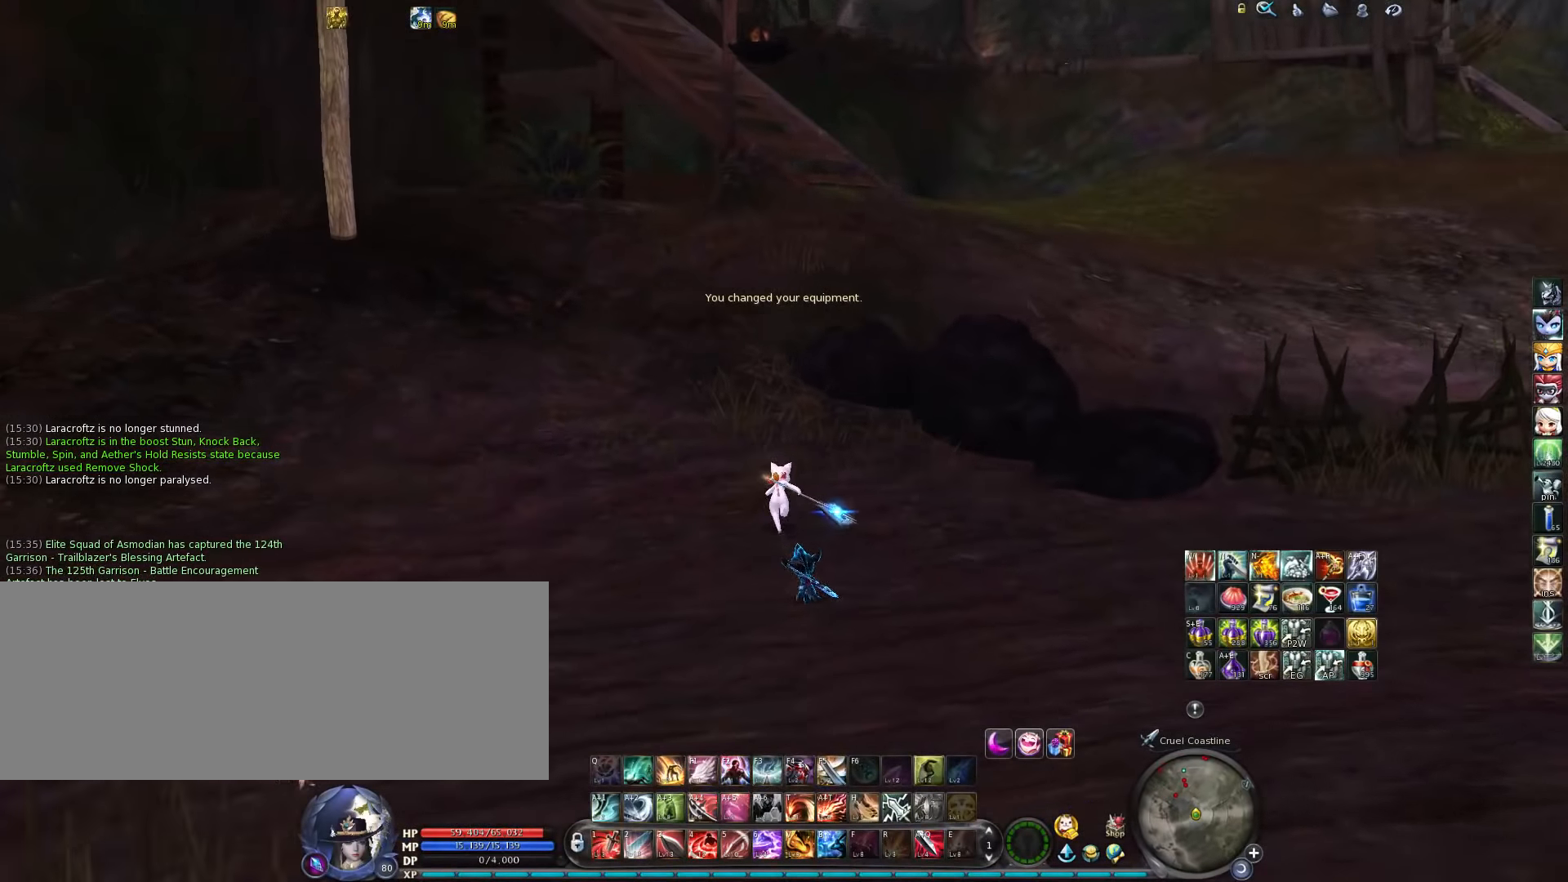
{"keys": ["w"], "events": [[266, "a", "down"], [433, "a", "up"]]}
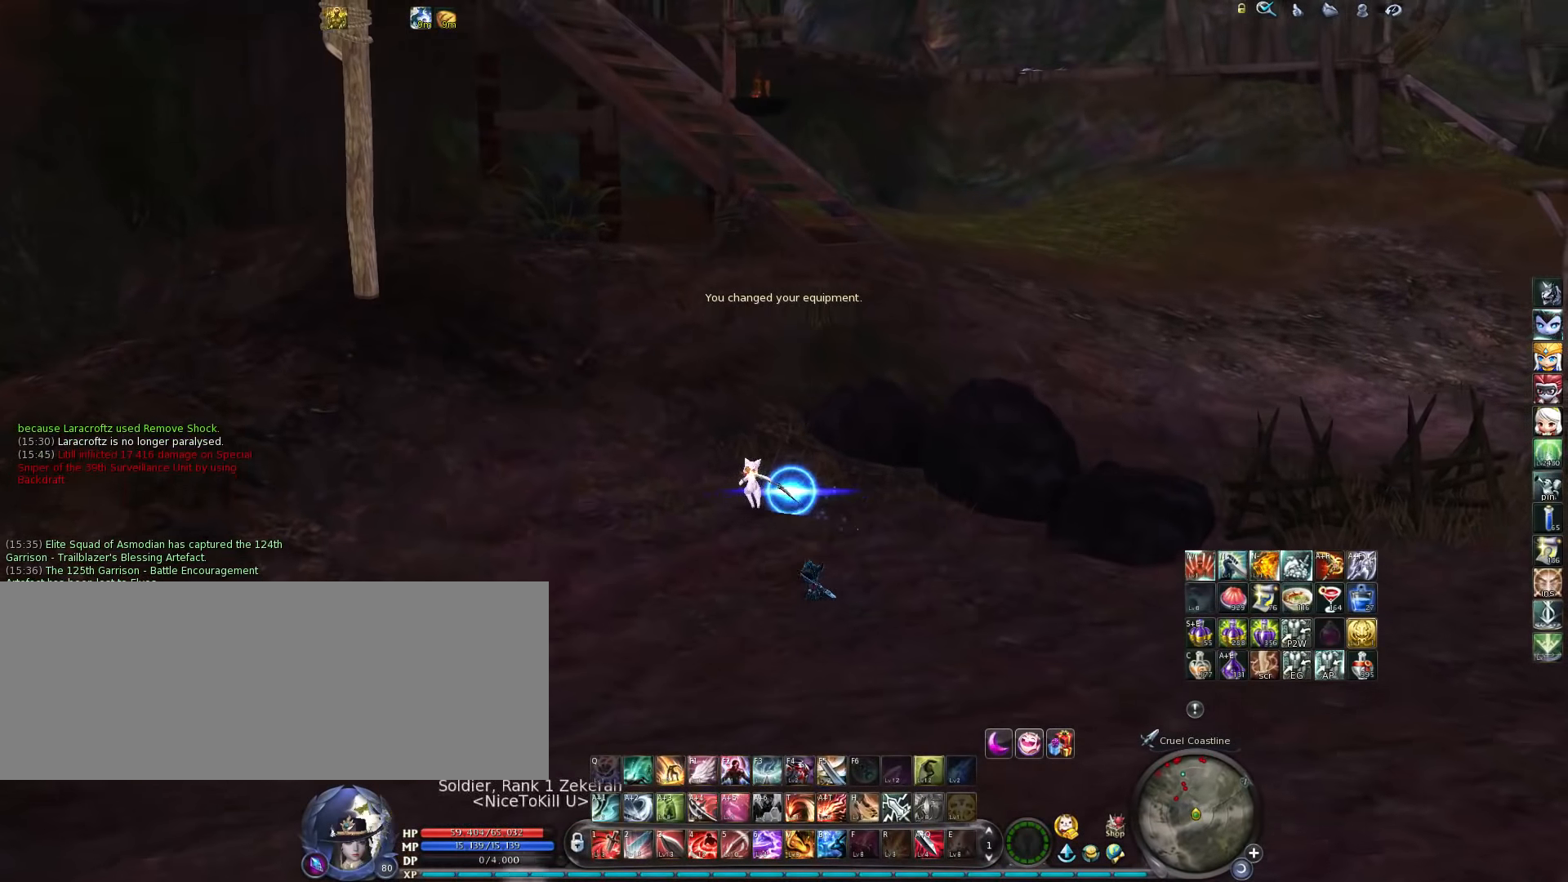
{"keys": ["d", "w"], "events": [[466, "d", "down"]]}
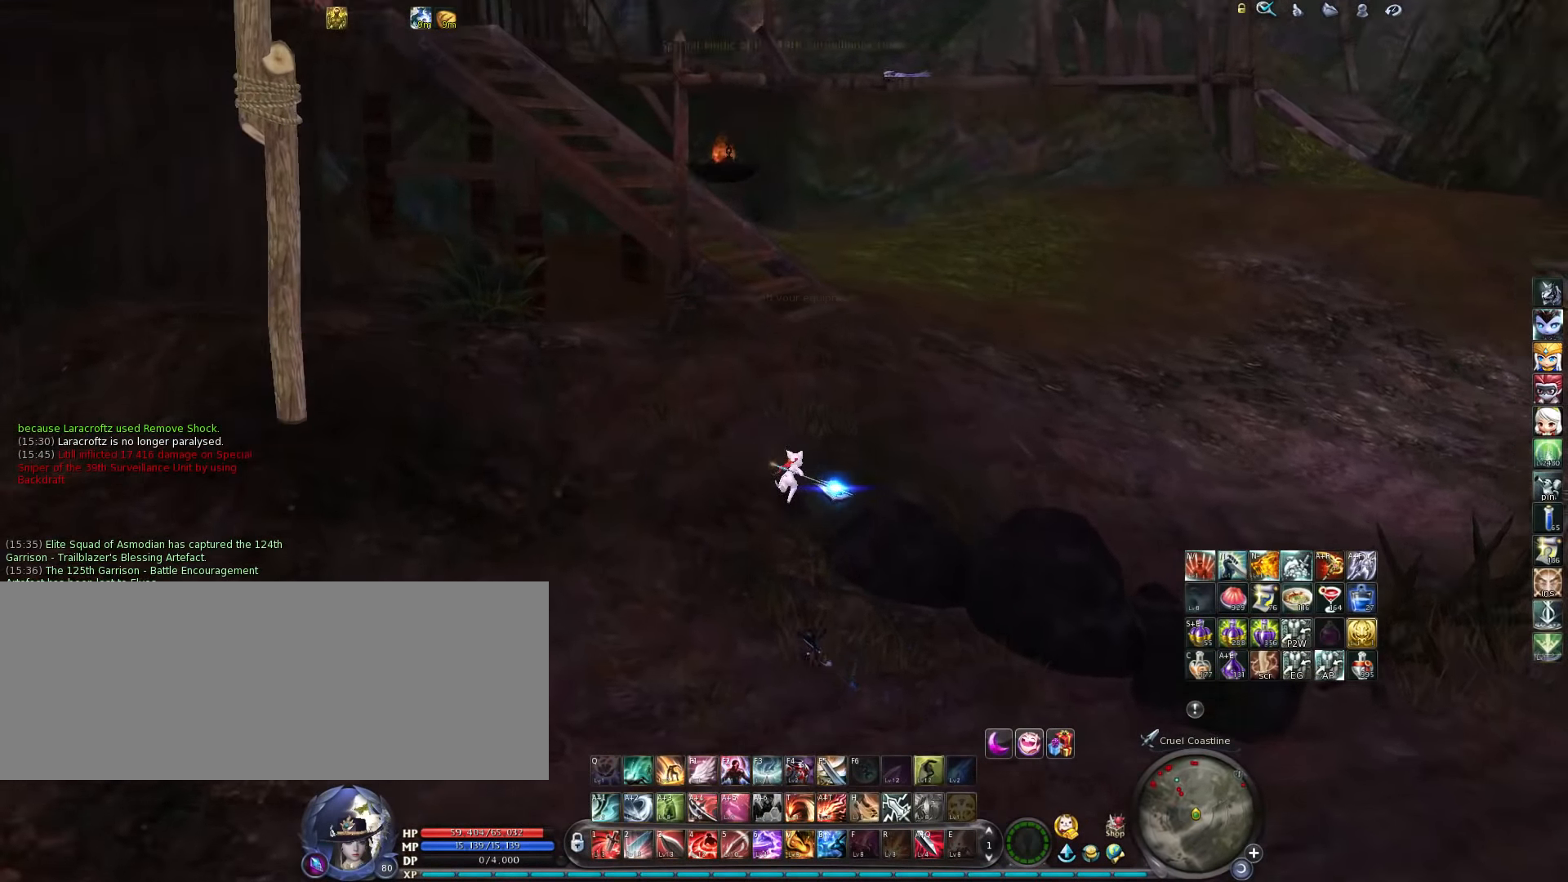
{"keys": ["d", "w"], "events": []}
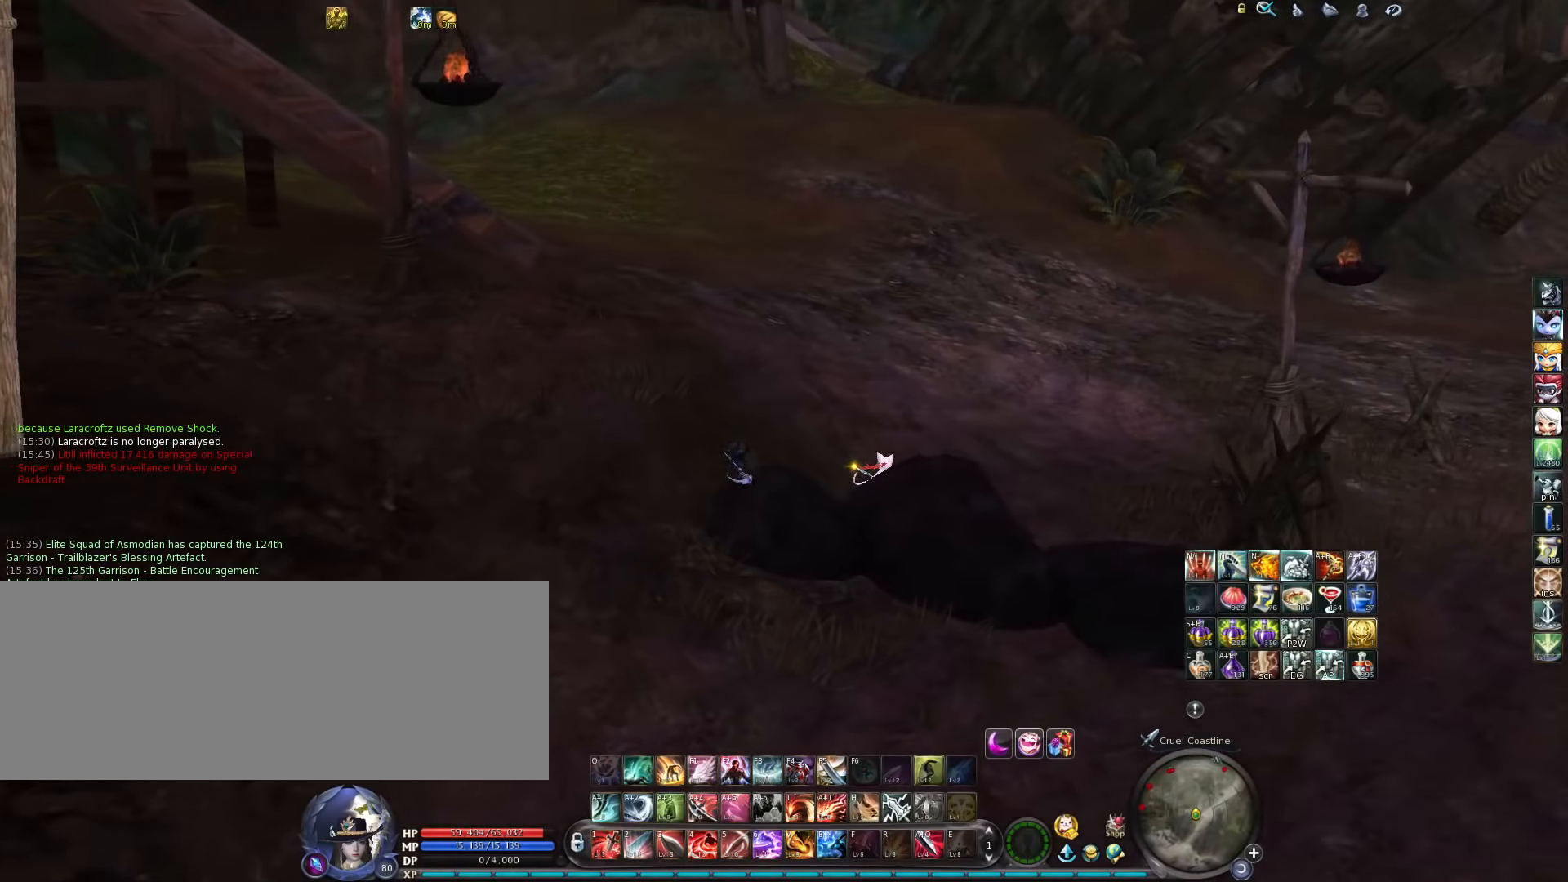
{"keys": ["d", "w"], "events": [[166, "space", "down"], [283, "space", "up"]]}
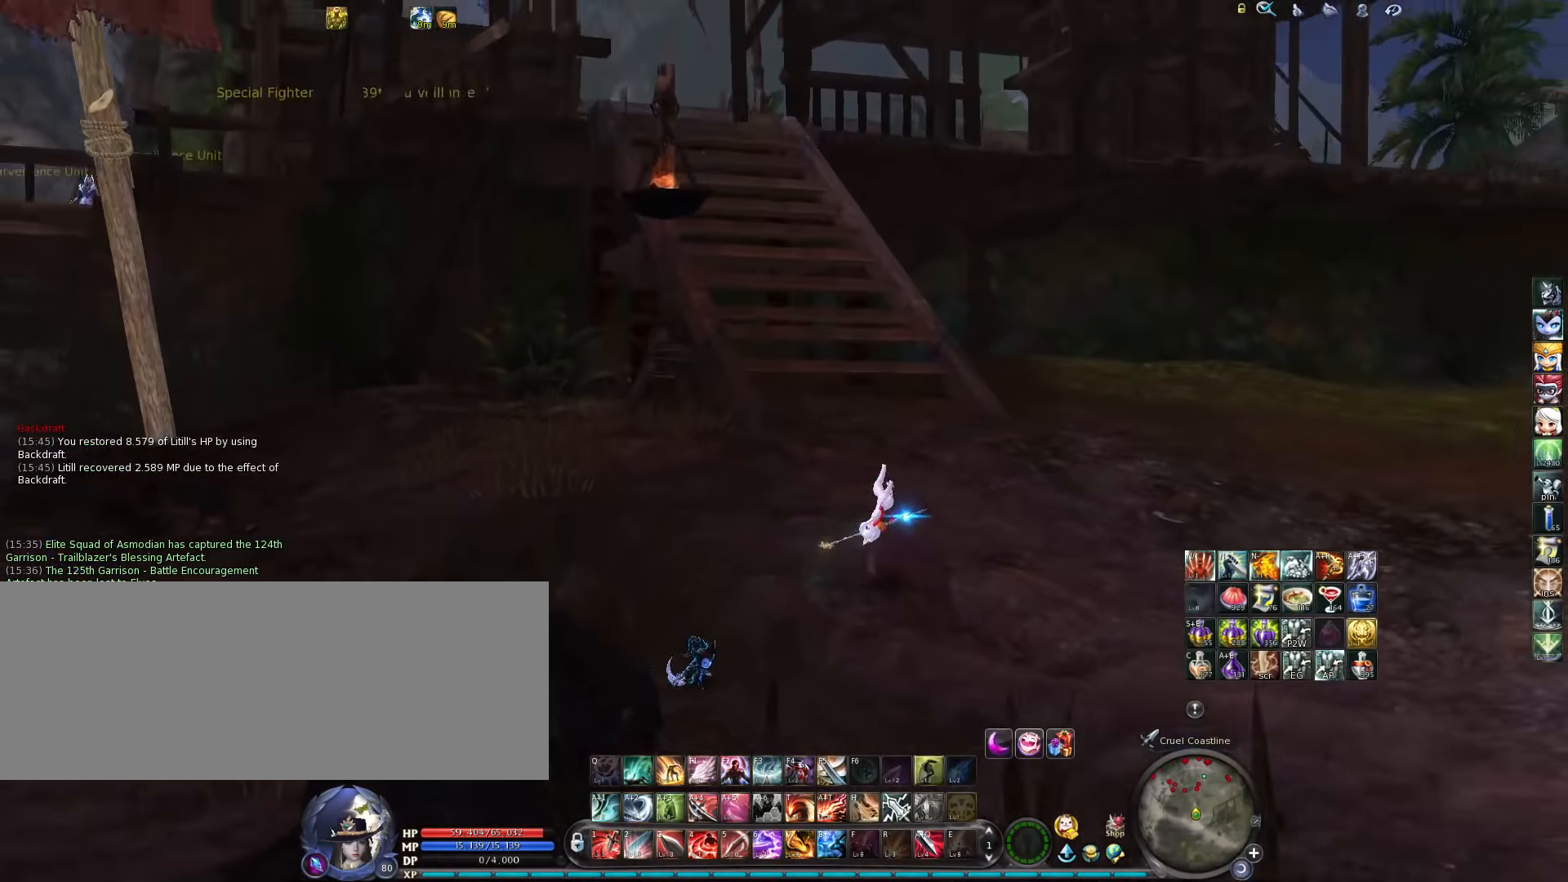
{"keys": ["d", "w"], "events": [[283, "w", "up"], [416, "w", "down"]]}
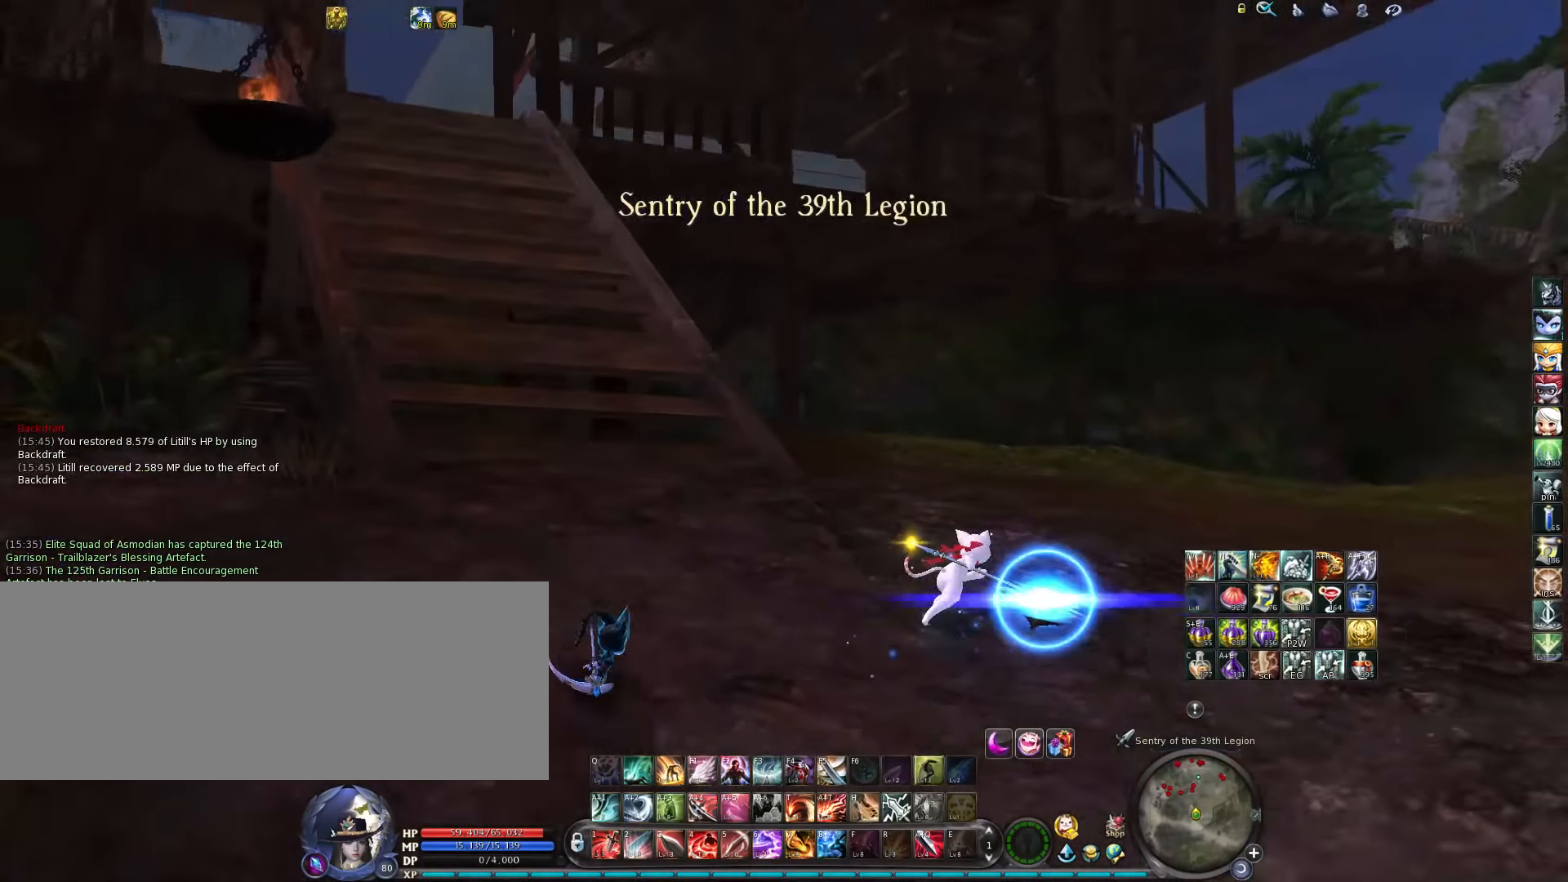
{"keys": ["a", "w"], "events": [[83, "d", "up"], [150, "a", "down"]]}
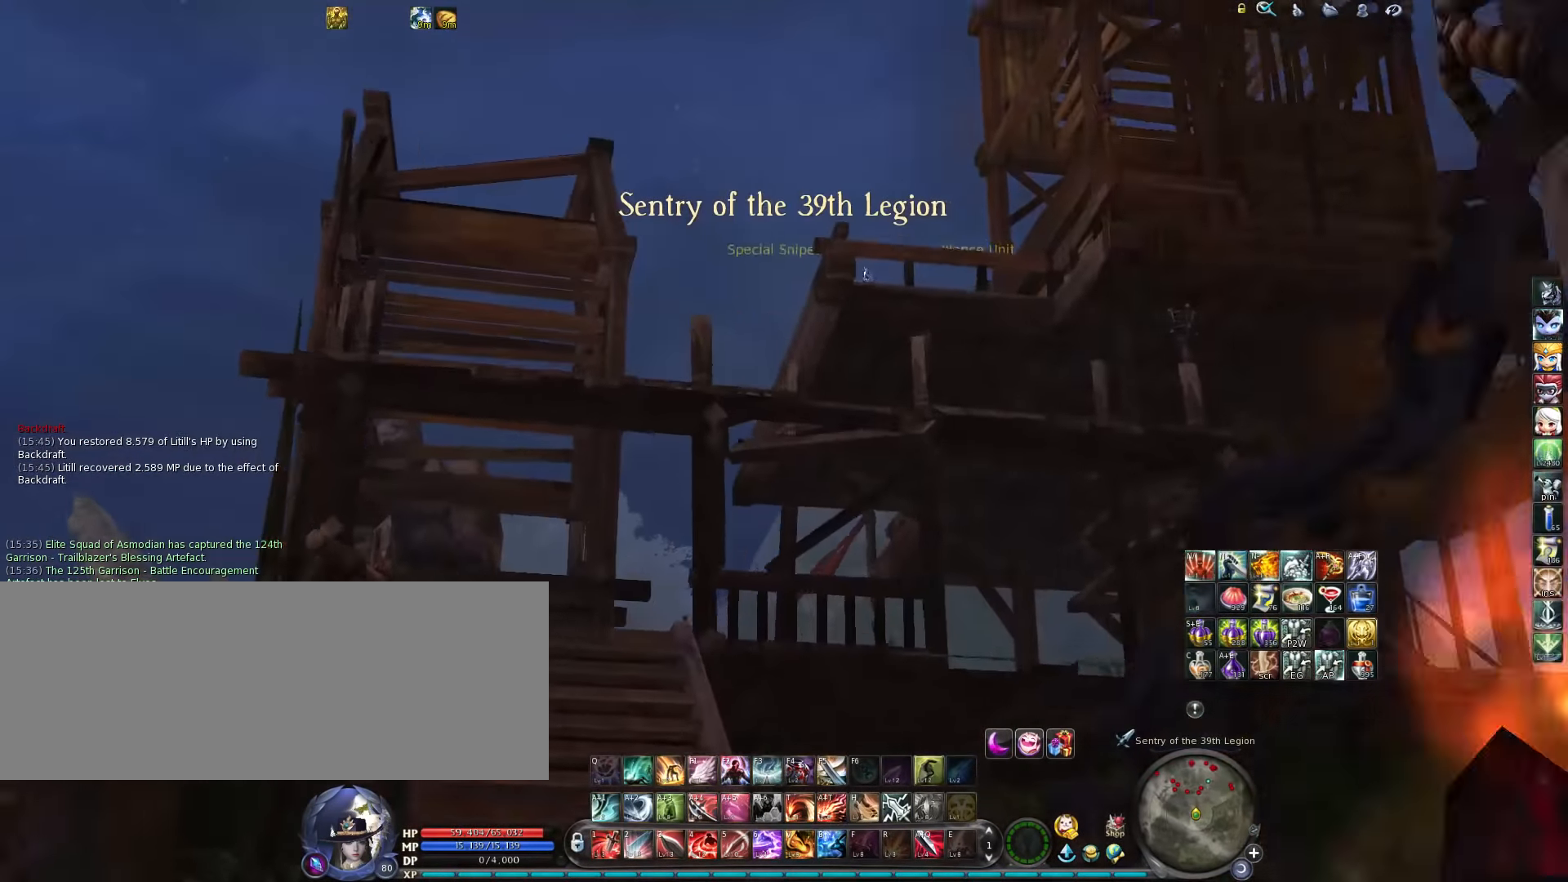
{"keys": ["w"], "events": [[433, "a", "up"]]}
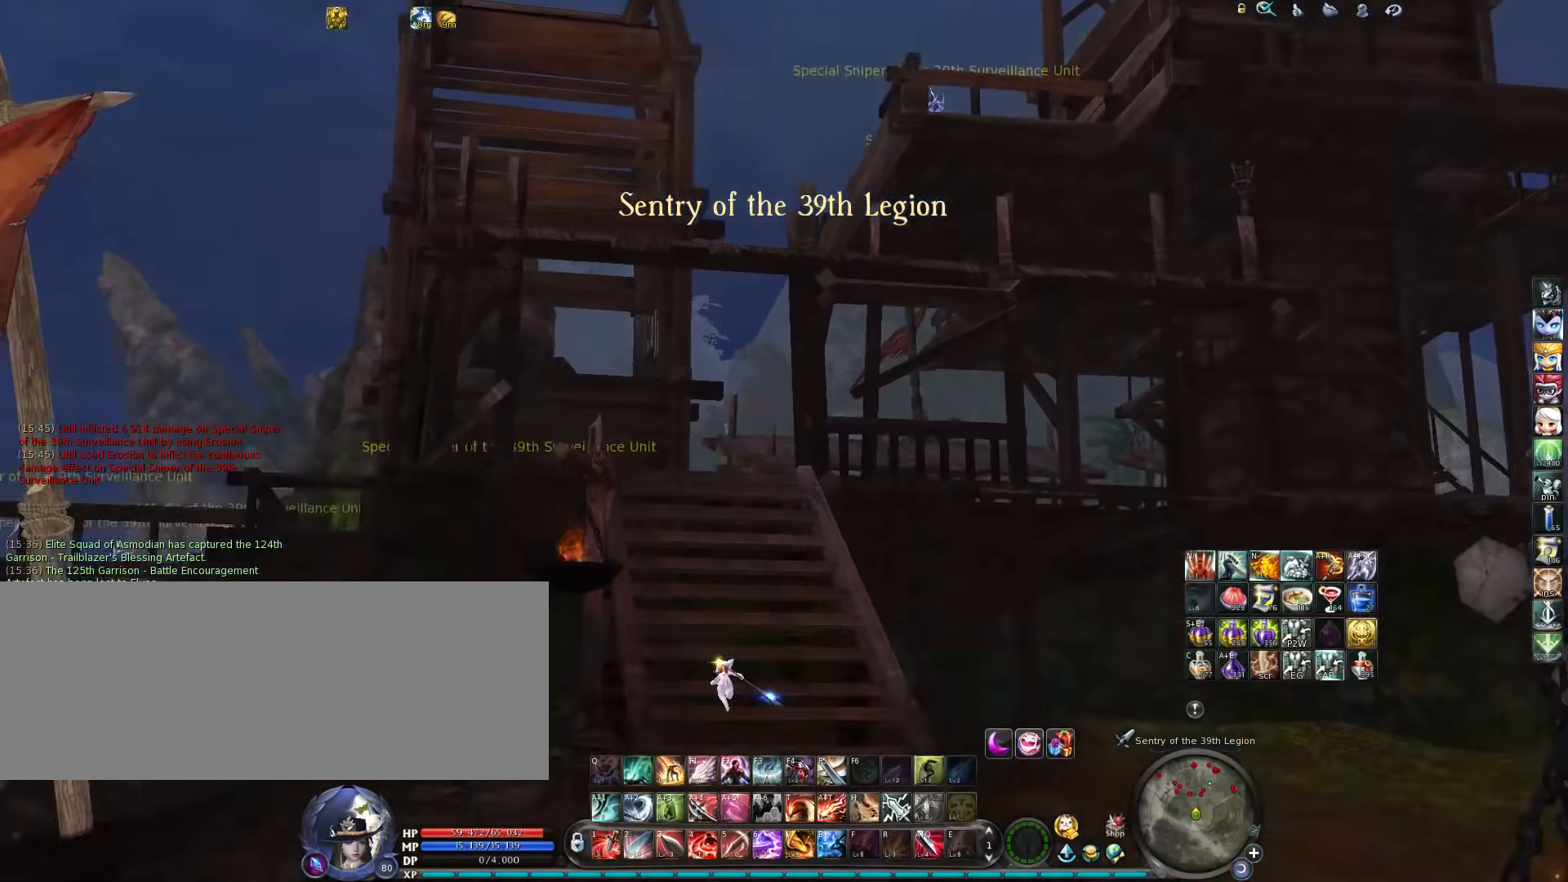
{"keys": ["w"], "events": []}
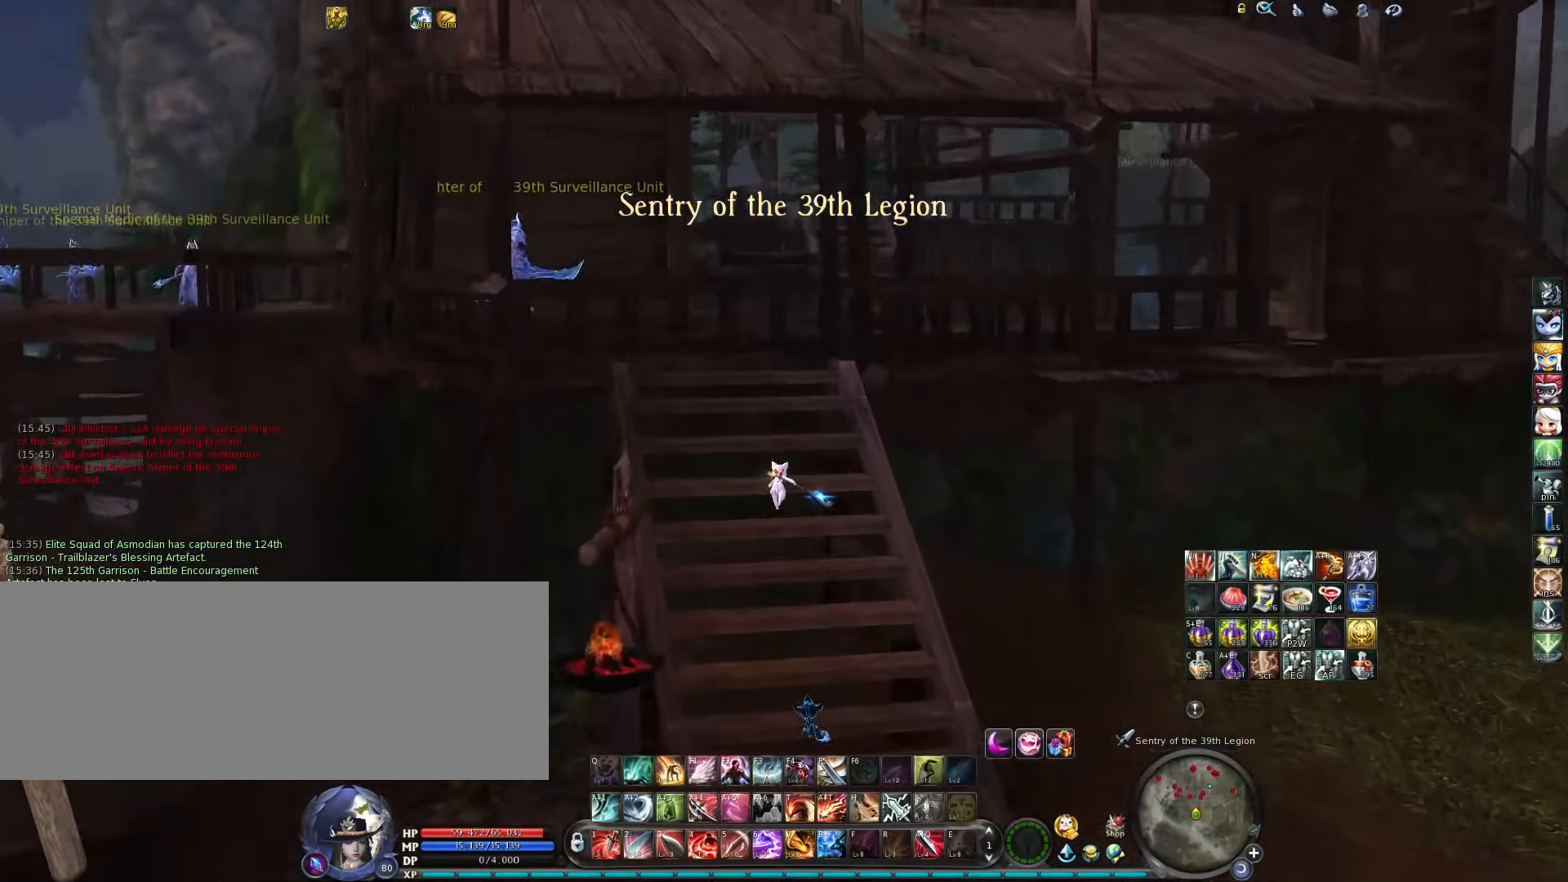
{"keys": ["w"], "events": [[67, "a", "down"], [267, "a", "up"]]}
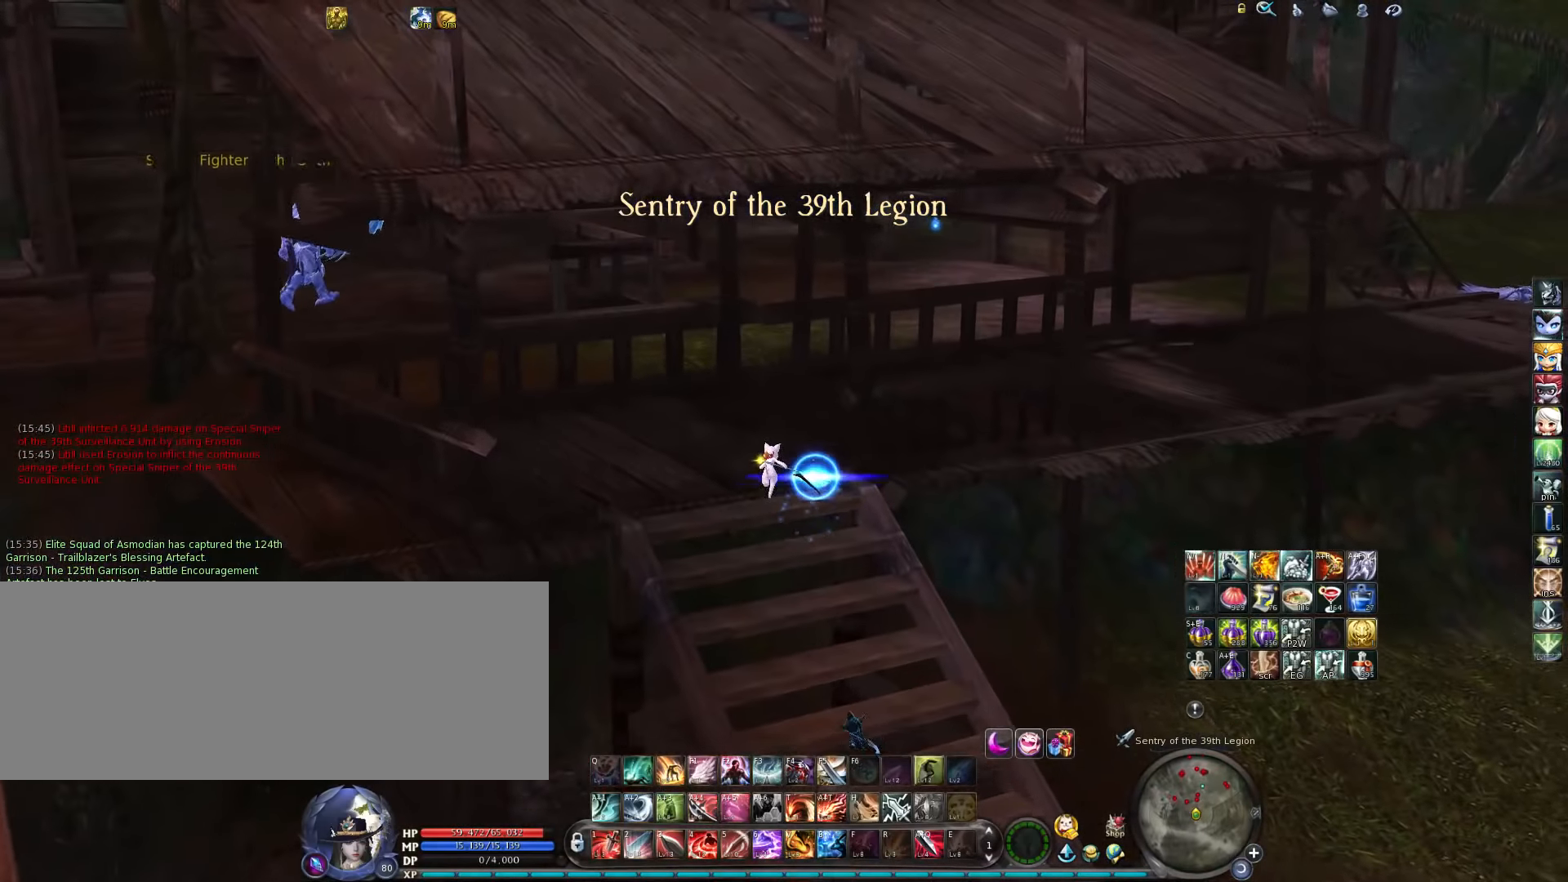
{"keys": ["w"], "events": []}
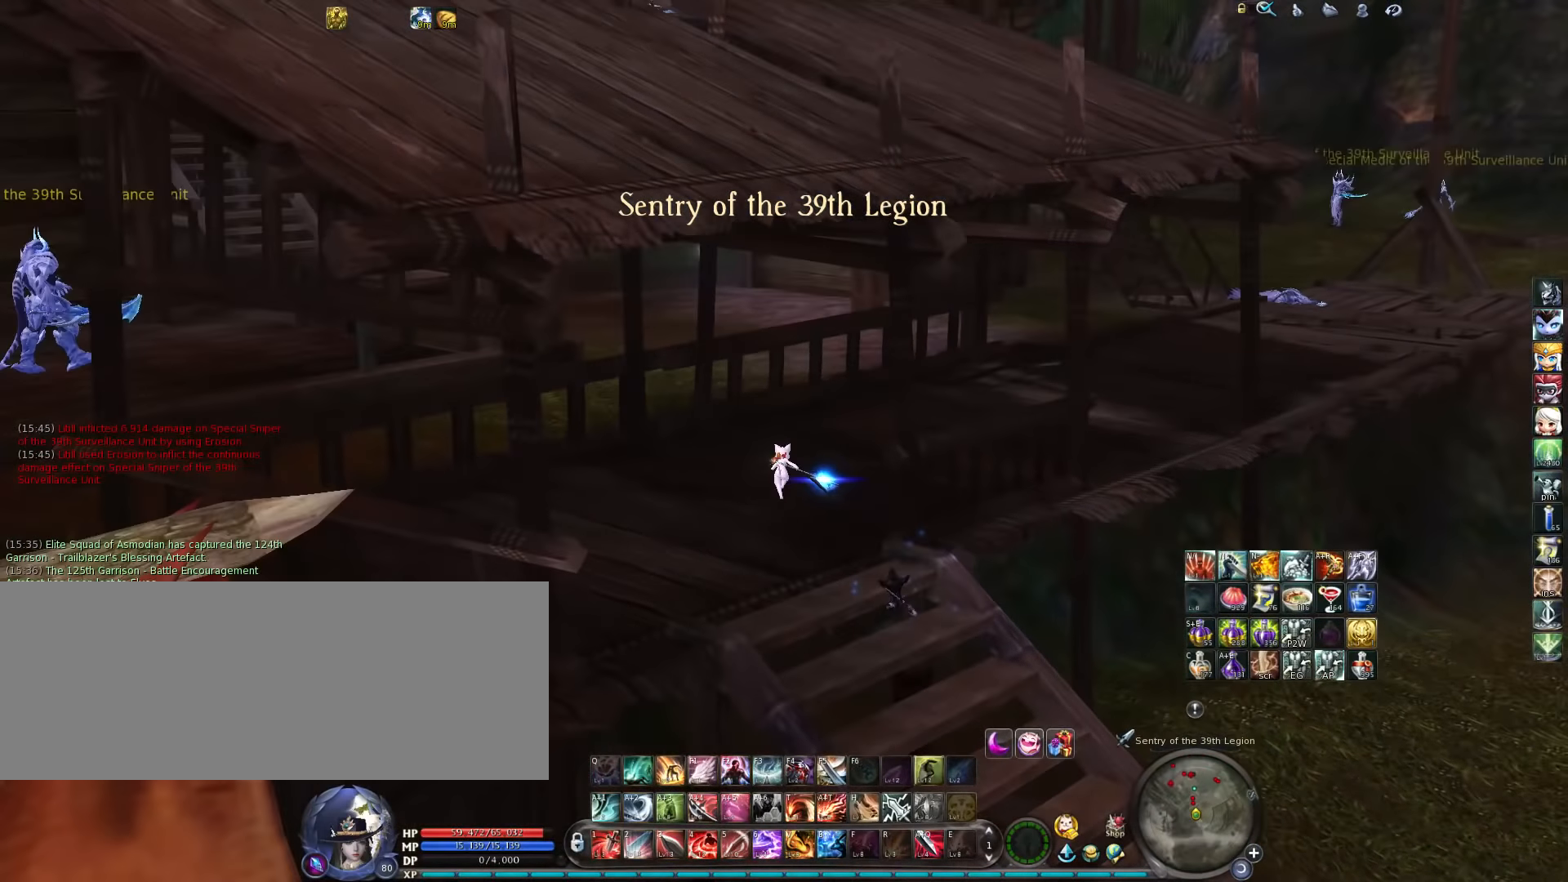
{"keys": ["w"], "events": []}
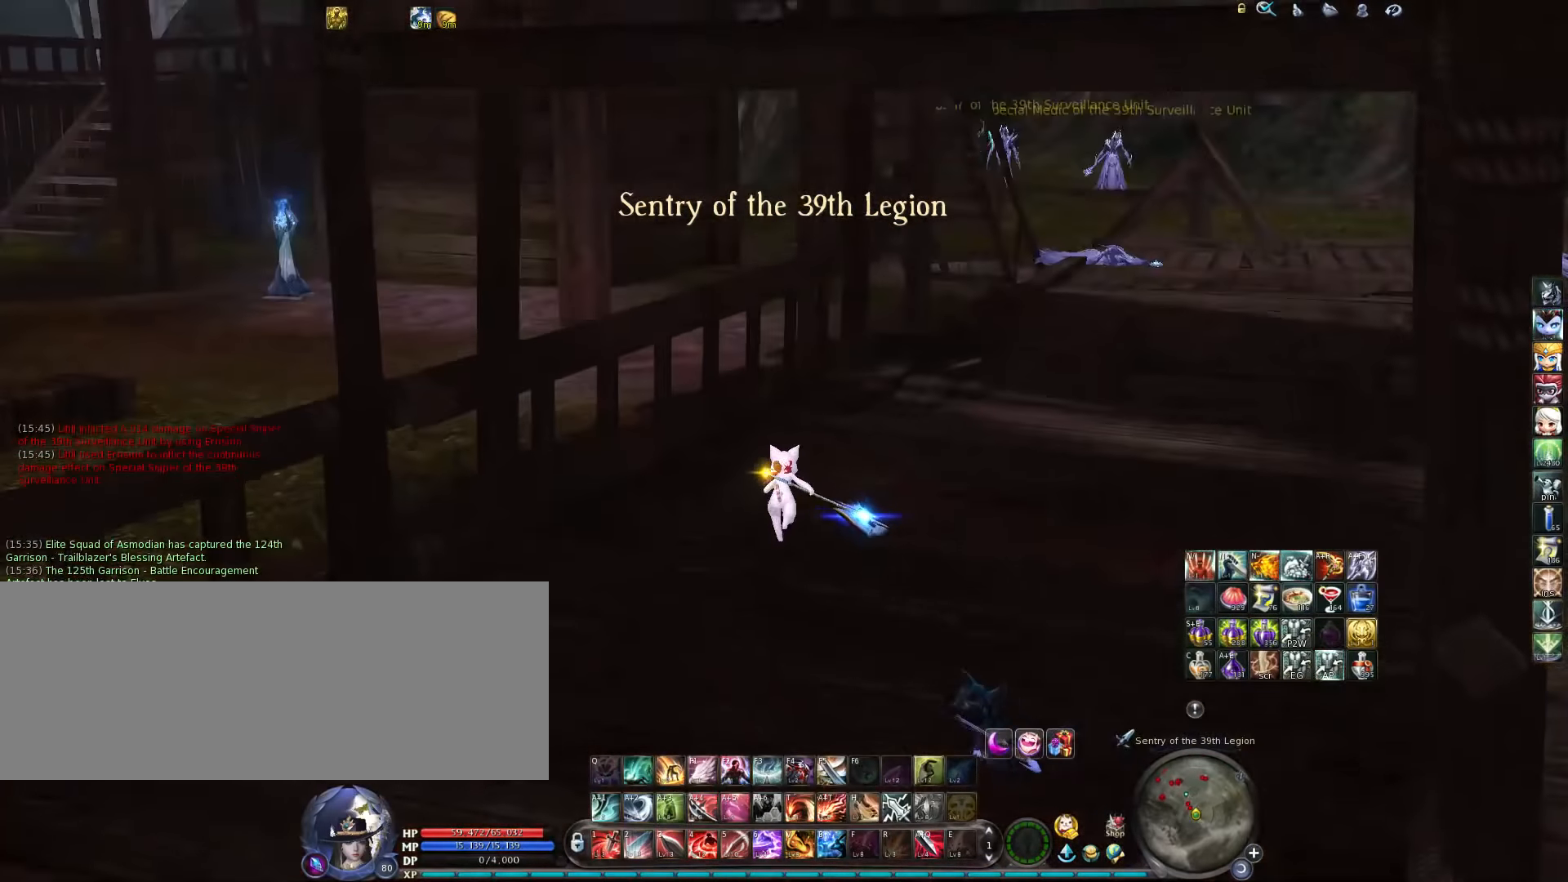
{"keys": ["d", "w"], "events": [[200, "d", "down"]]}
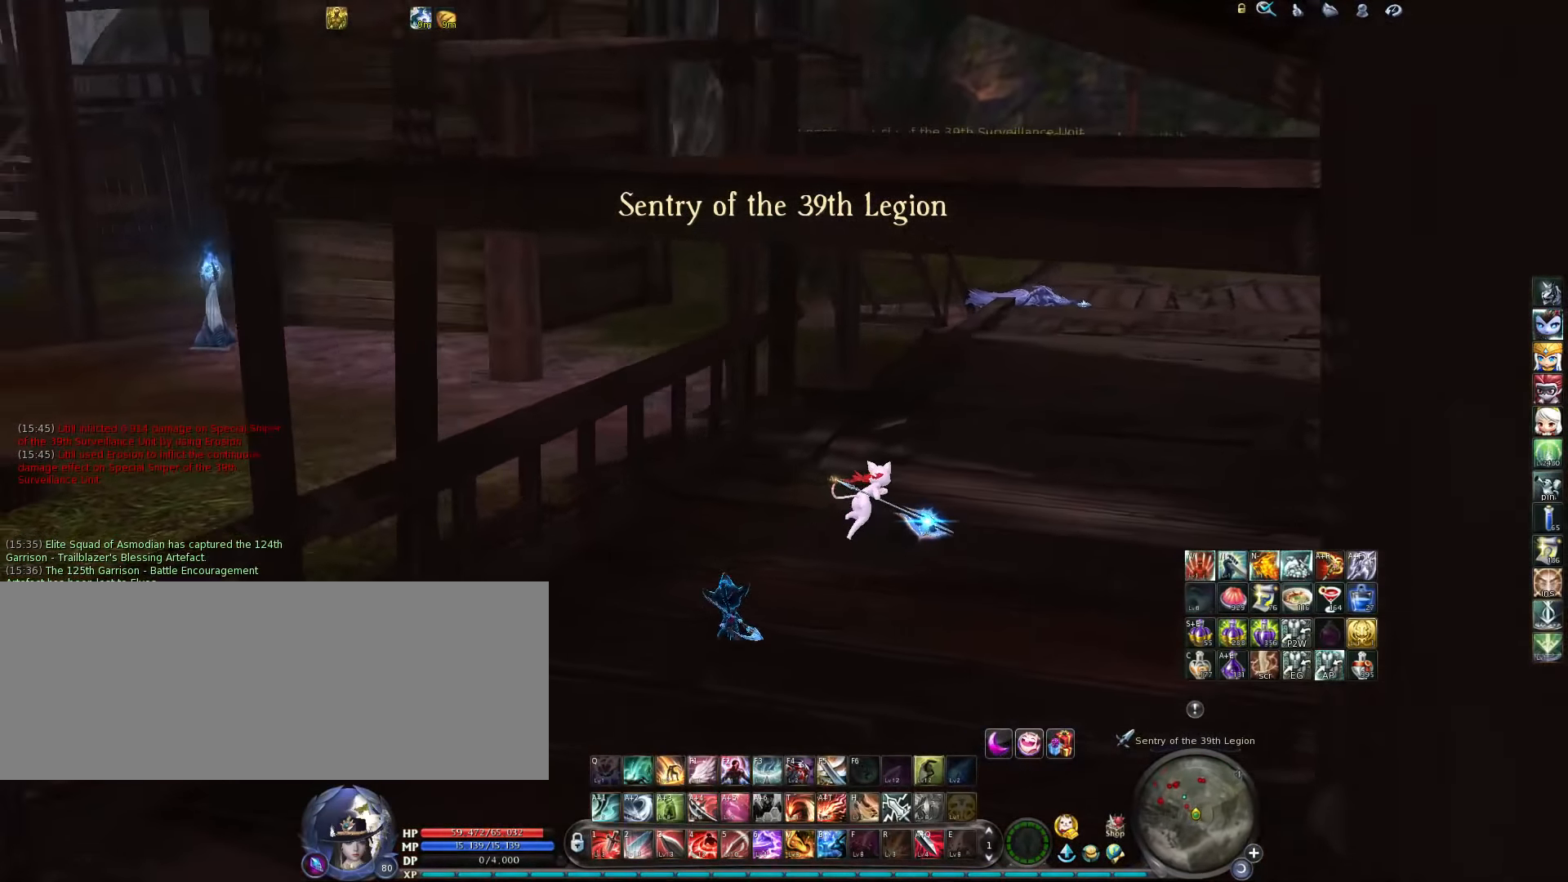
{"keys": ["d", "w"], "events": []}
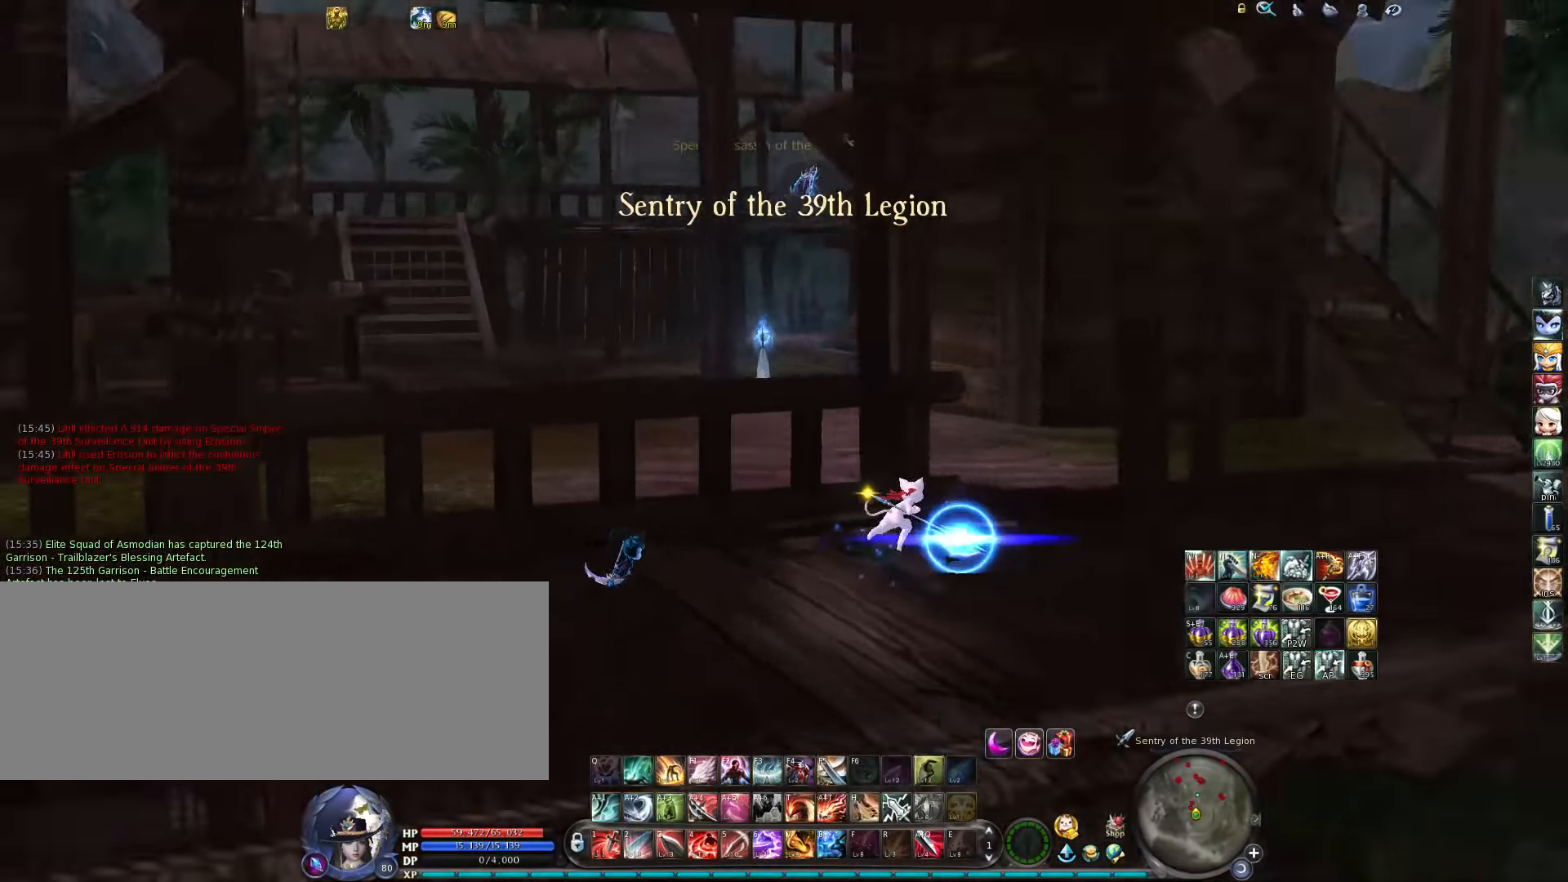
{"keys": ["w"], "events": [[400, "d", "up"]]}
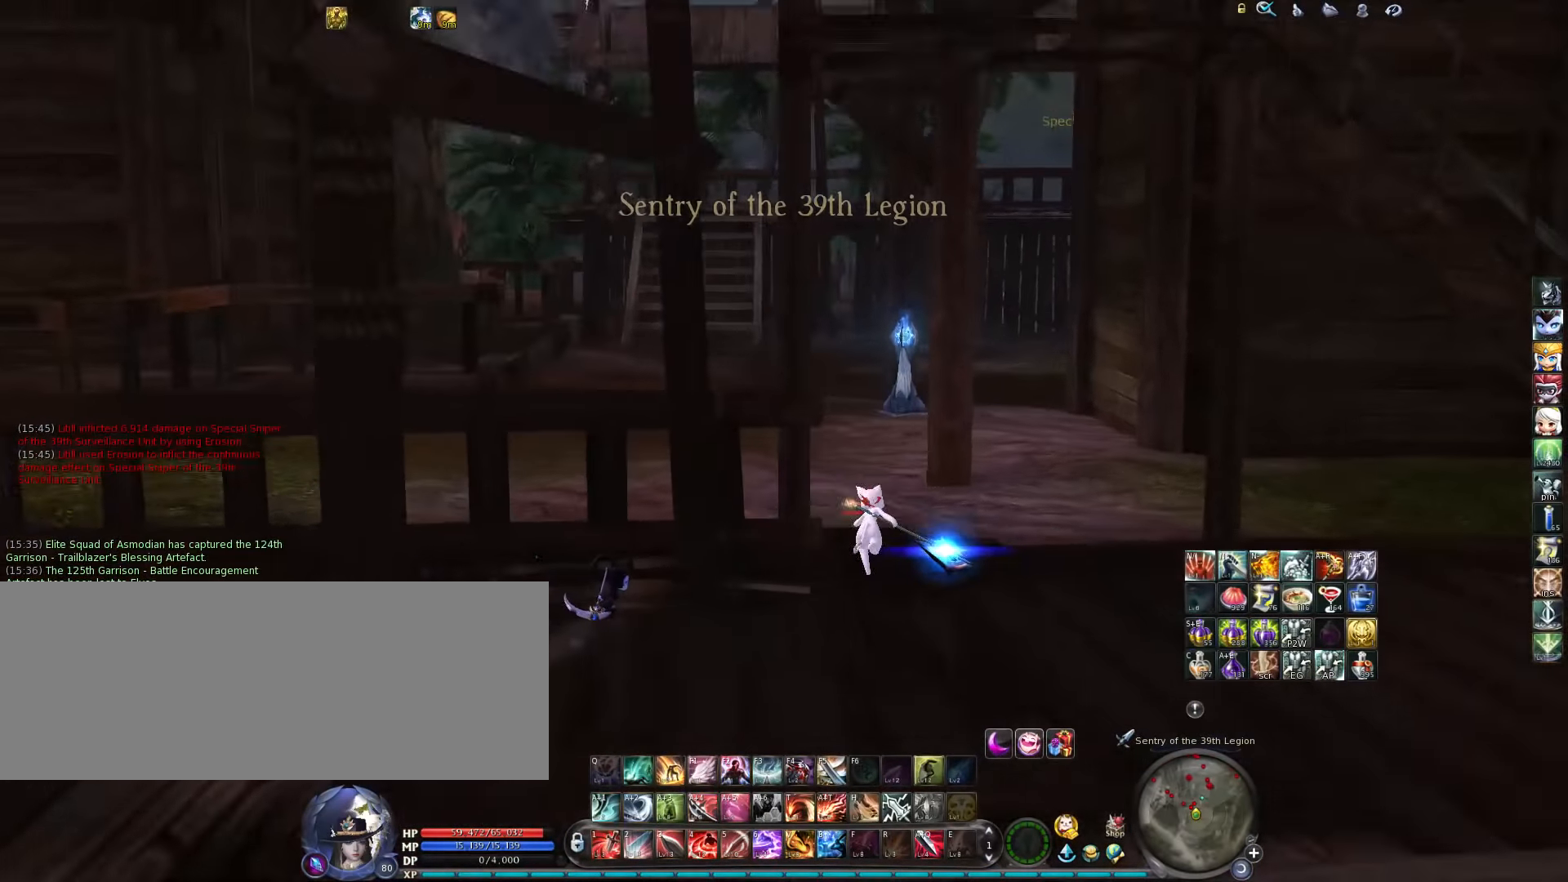
{"keys": ["w"], "events": [[100, "d", "down"], [367, "d", "up"]]}
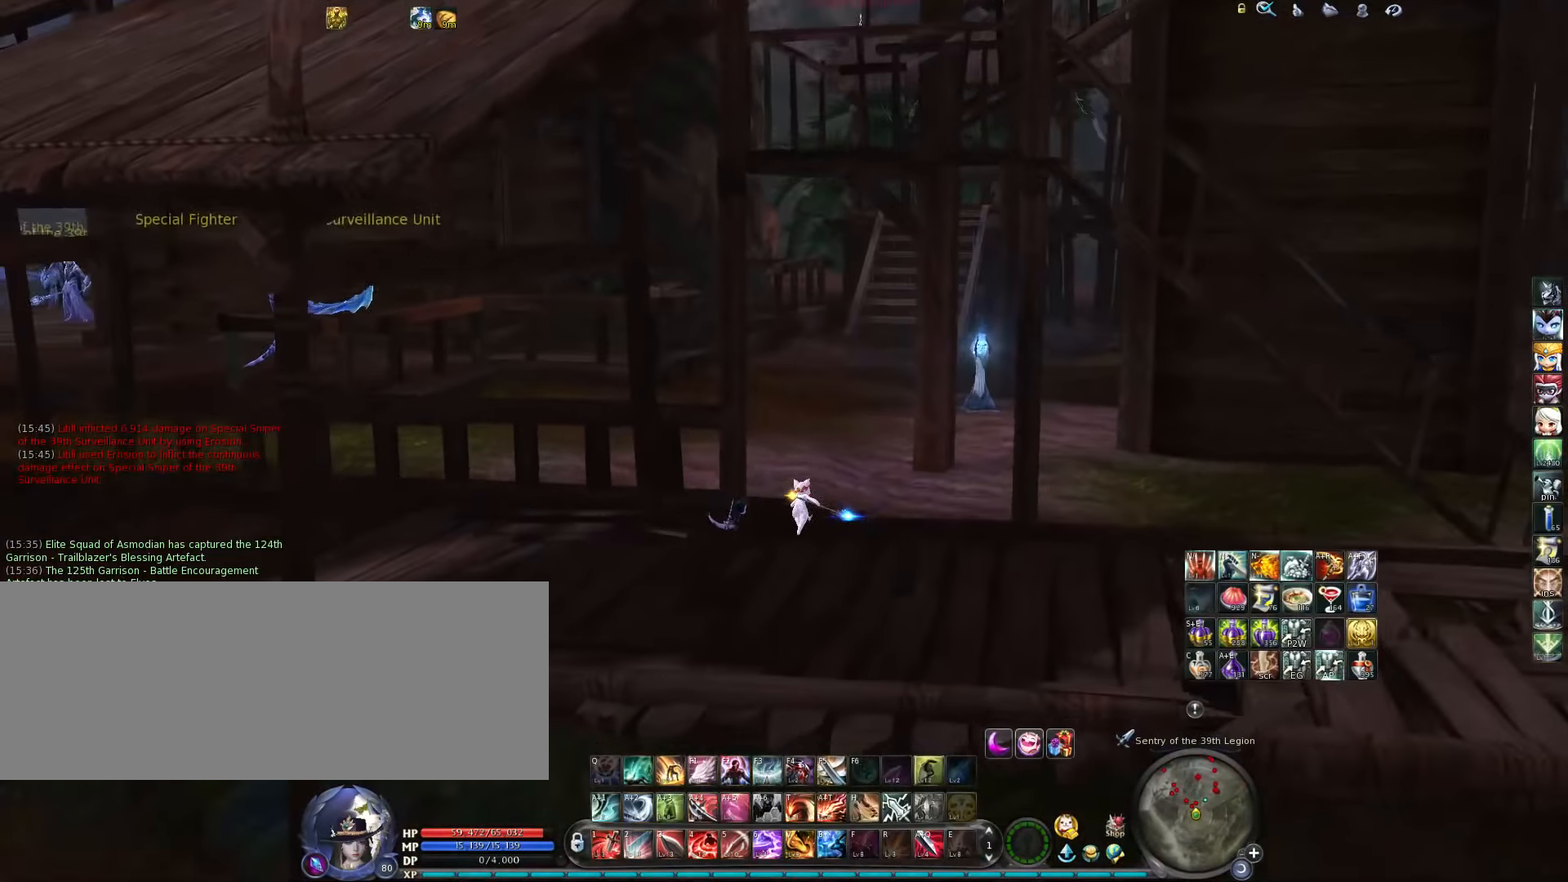
{"keys": ["d"], "events": [[167, "space", "down"], [267, "space", "up"], [500, "d", "down"], [500, "w", "up"]]}
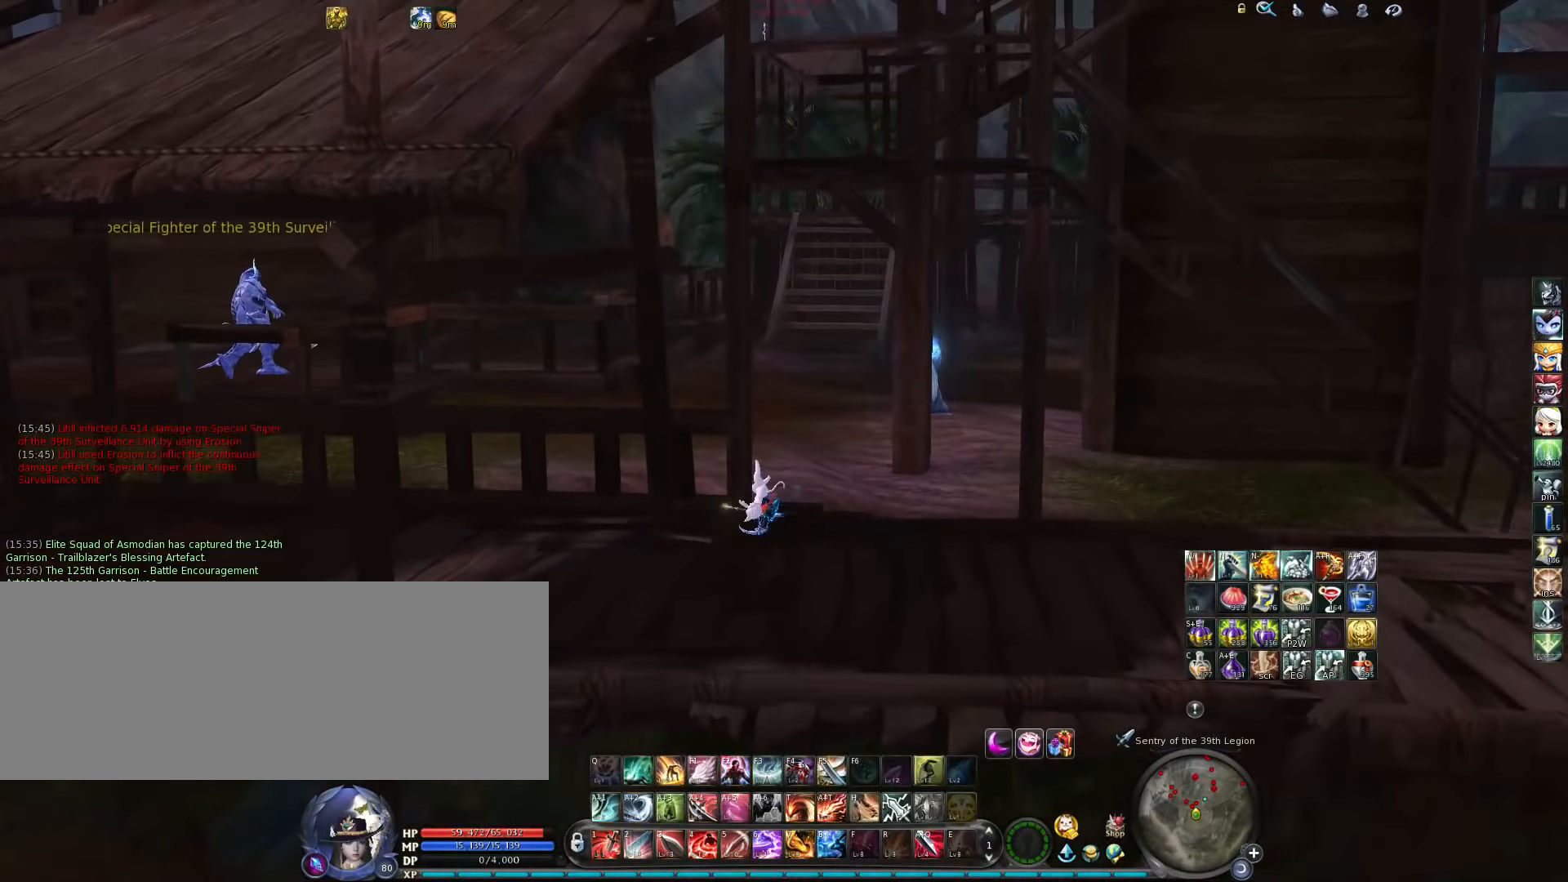
{"keys": [], "events": [[167, "s", "down"], [350, "s", "up"], [417, "d", "up"], [417, "s", "down"], [450, "s", "up"]]}
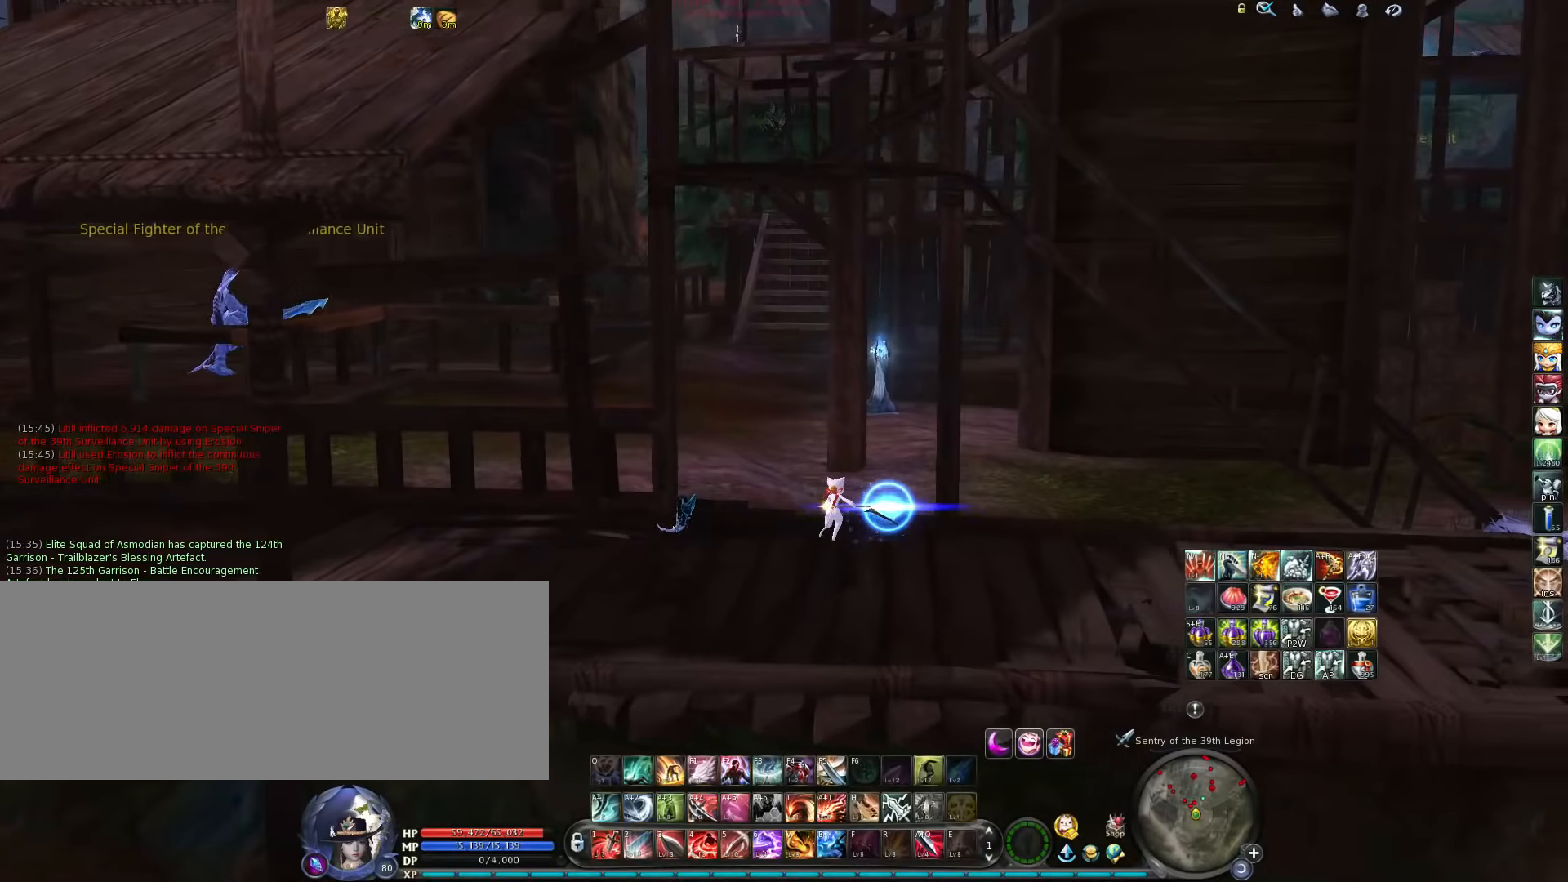
{"keys": ["a", "w"], "events": [[84, "w", "down"], [150, "space", "down"], [284, "space", "up"], [384, "a", "down"]]}
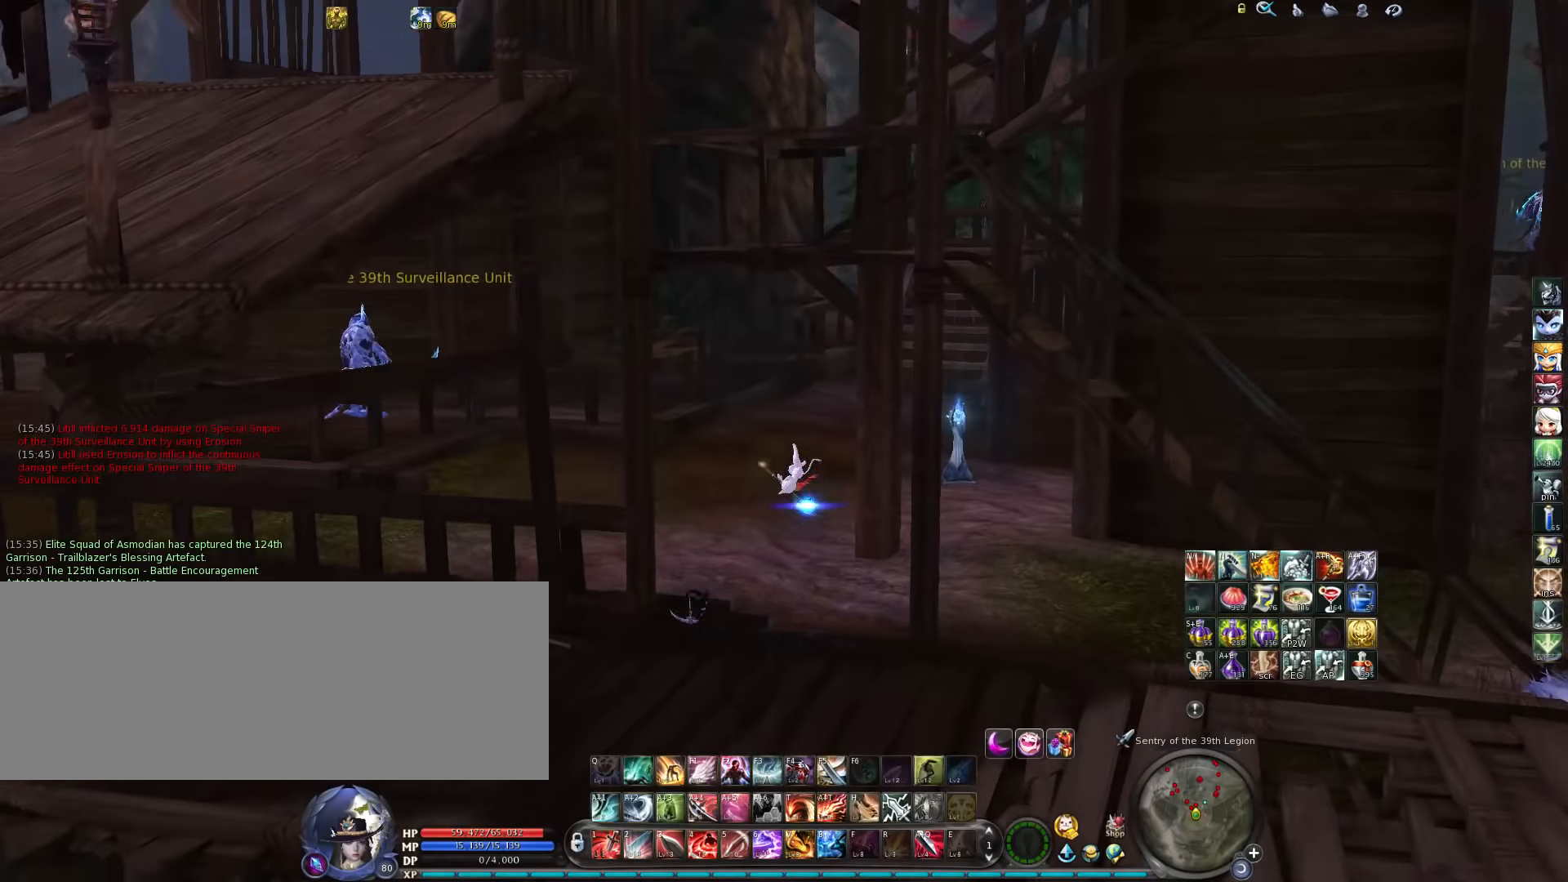
{"keys": ["w"], "events": [[184, "a", "up"]]}
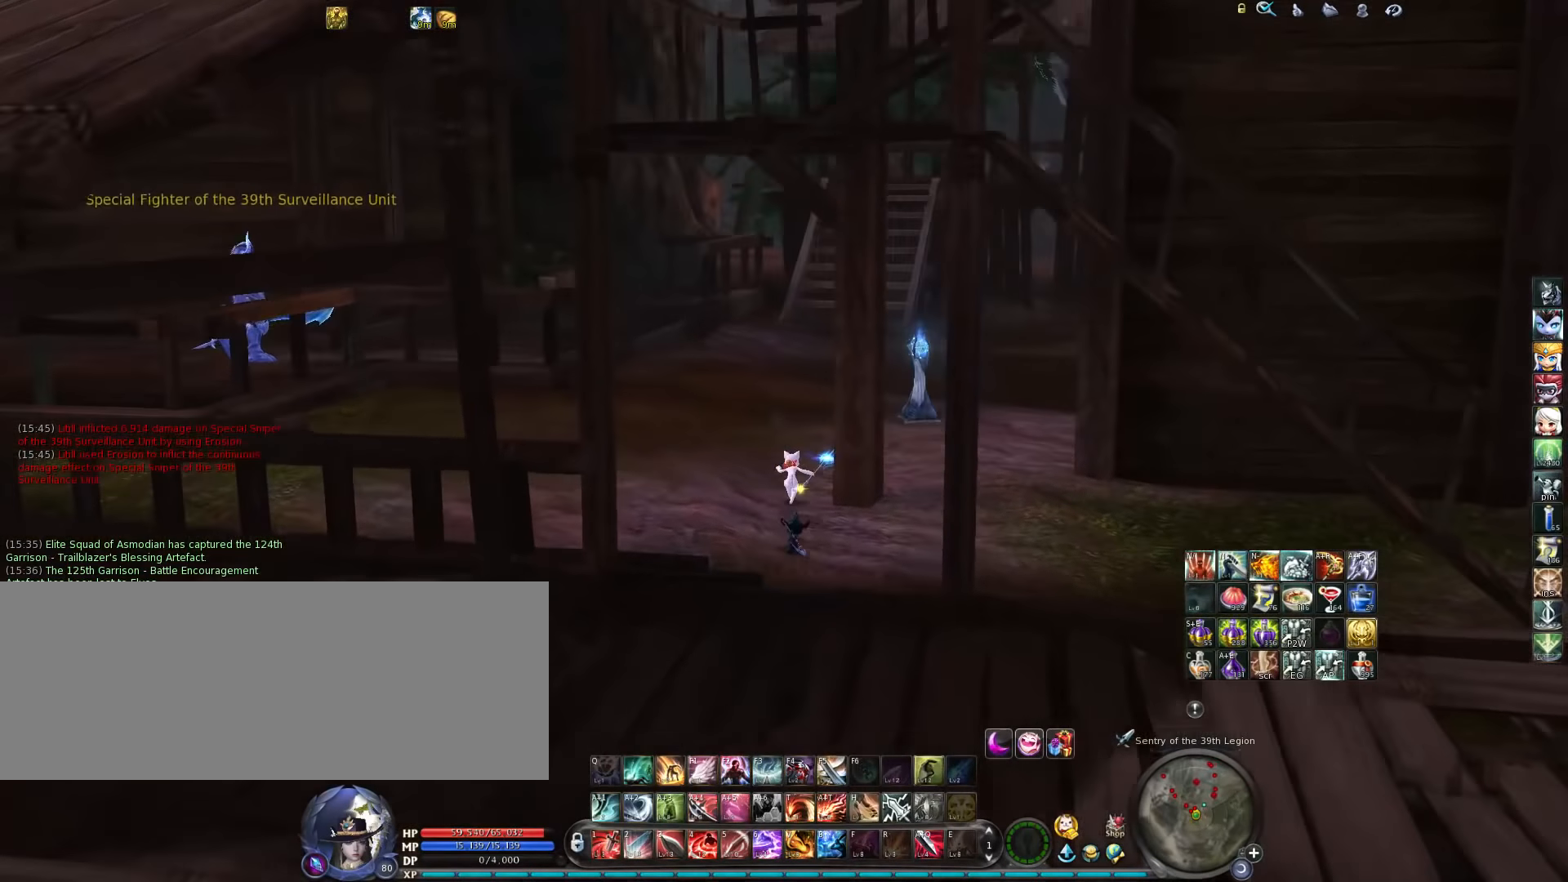
{"keys": ["w"], "events": []}
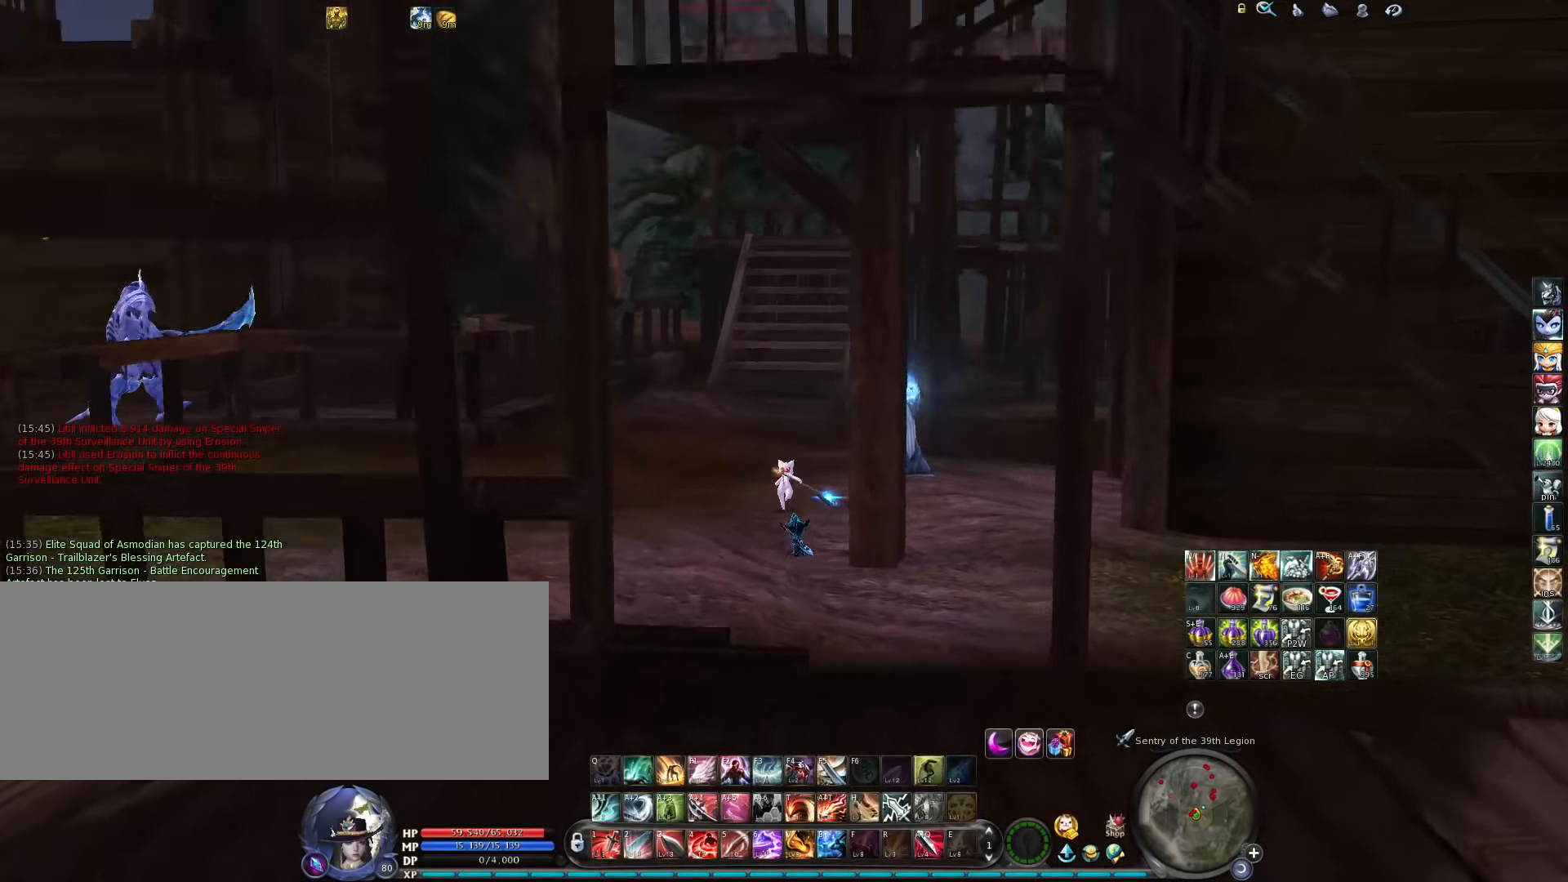
{"keys": ["w"], "events": [[184, "tab", "down"], [384, "tab", "up"]]}
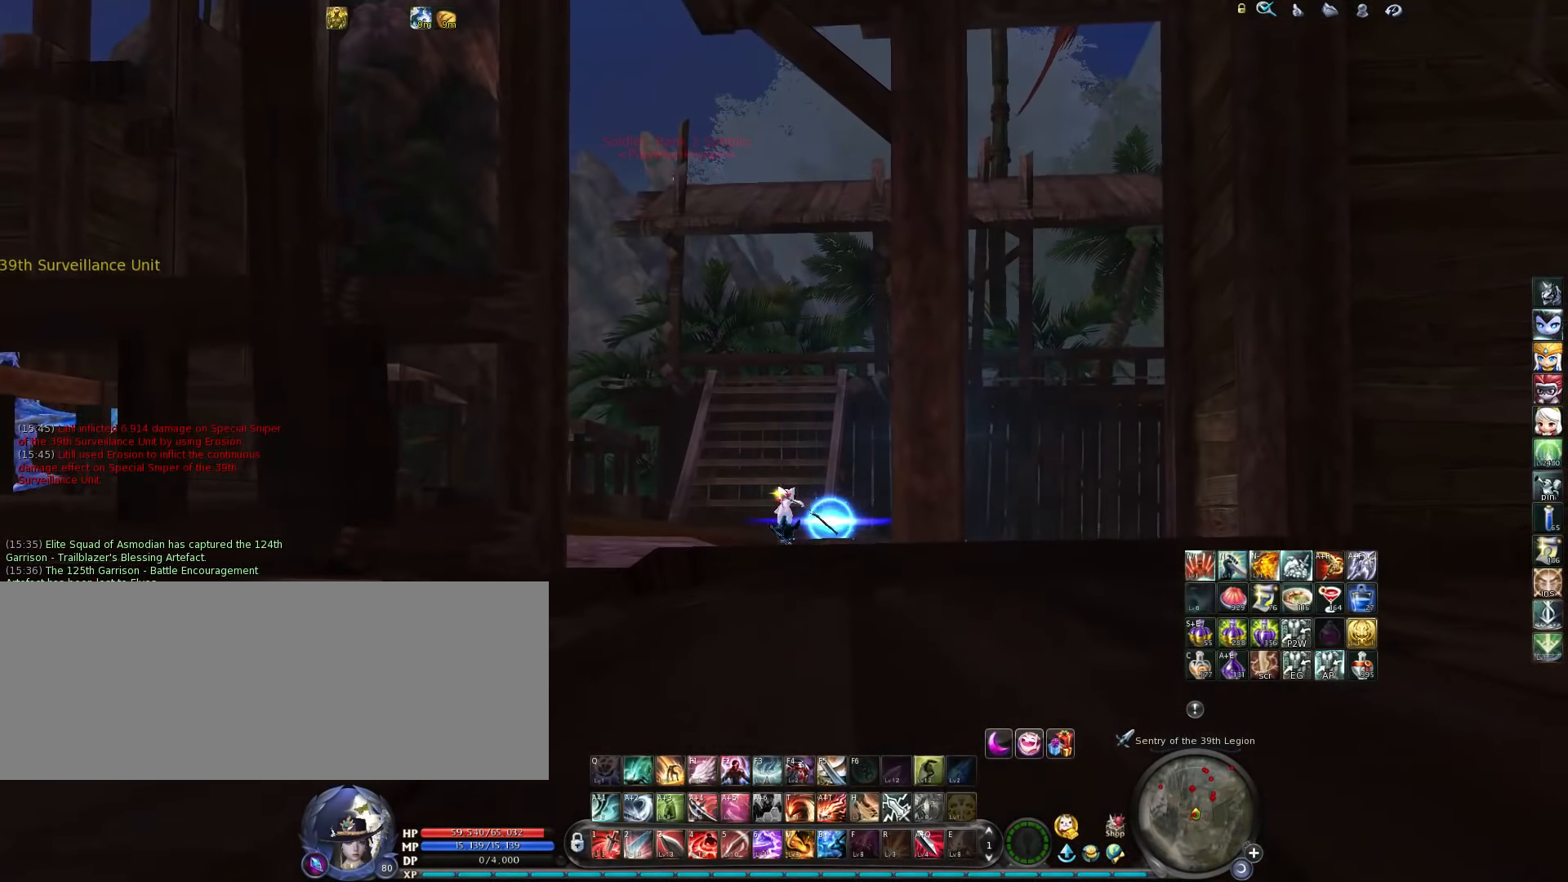
{"keys": ["w"], "events": []}
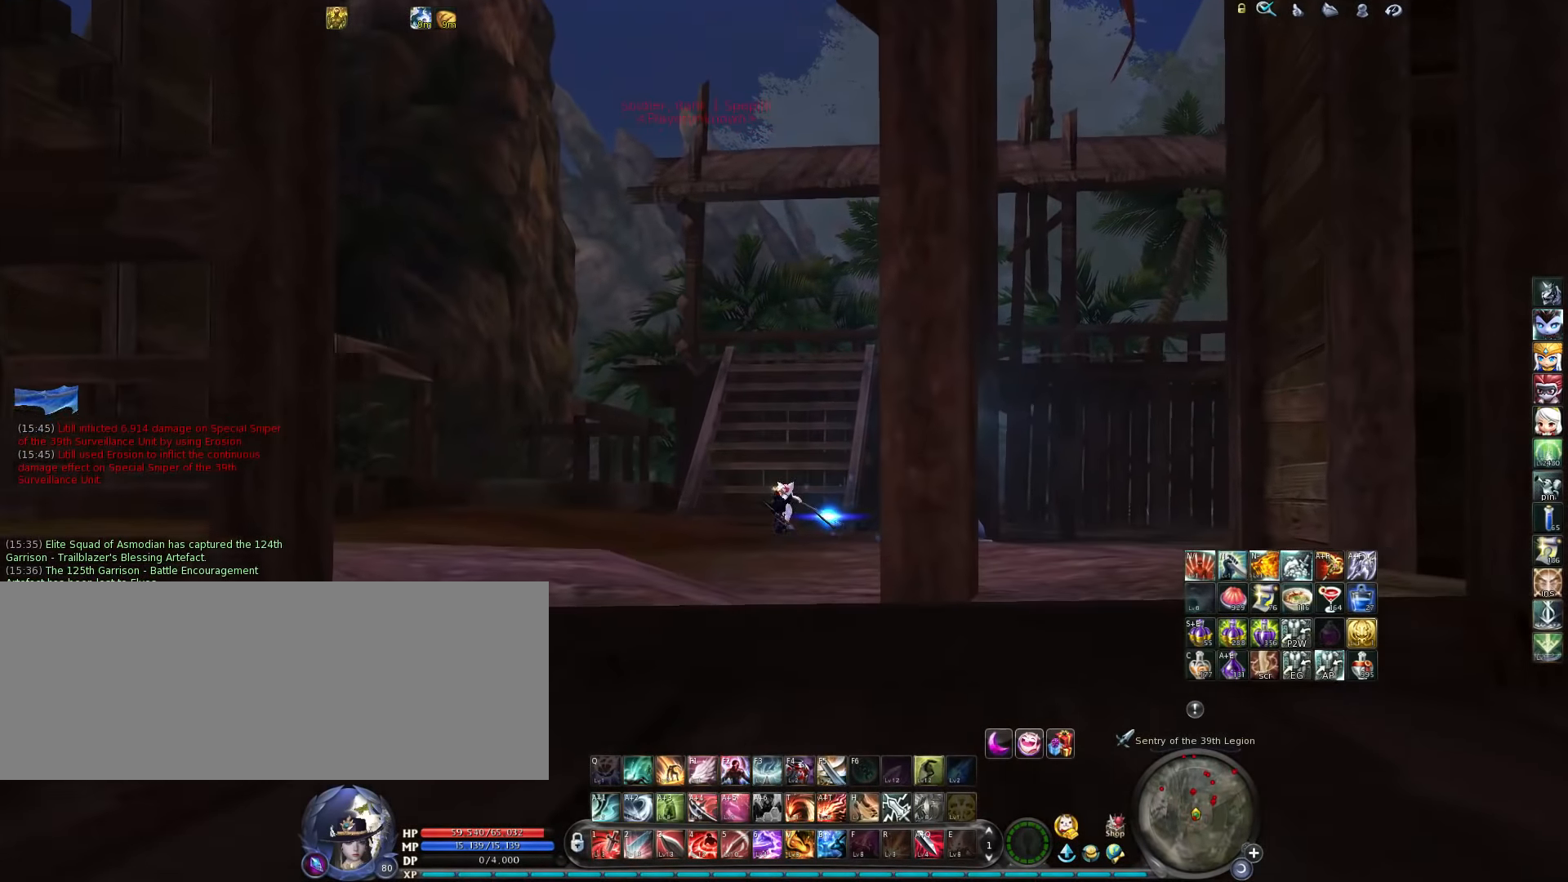
{"keys": ["w"], "events": [[17, "space", "down"], [117, "space", "up"]]}
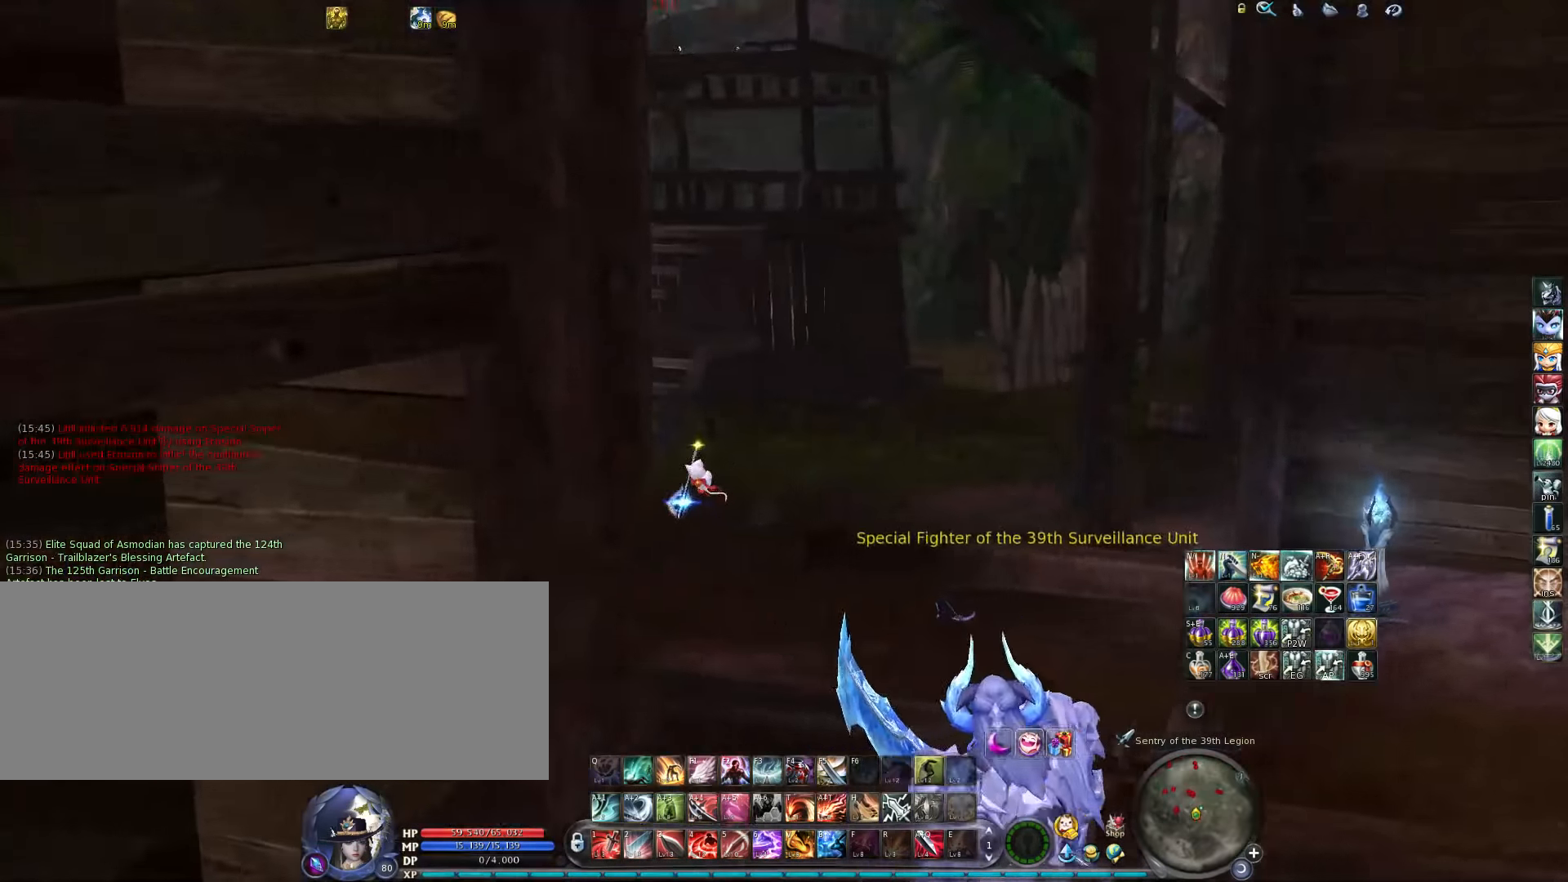
{"keys": ["w"], "events": [[184, "d", "down"], [384, "d", "up"]]}
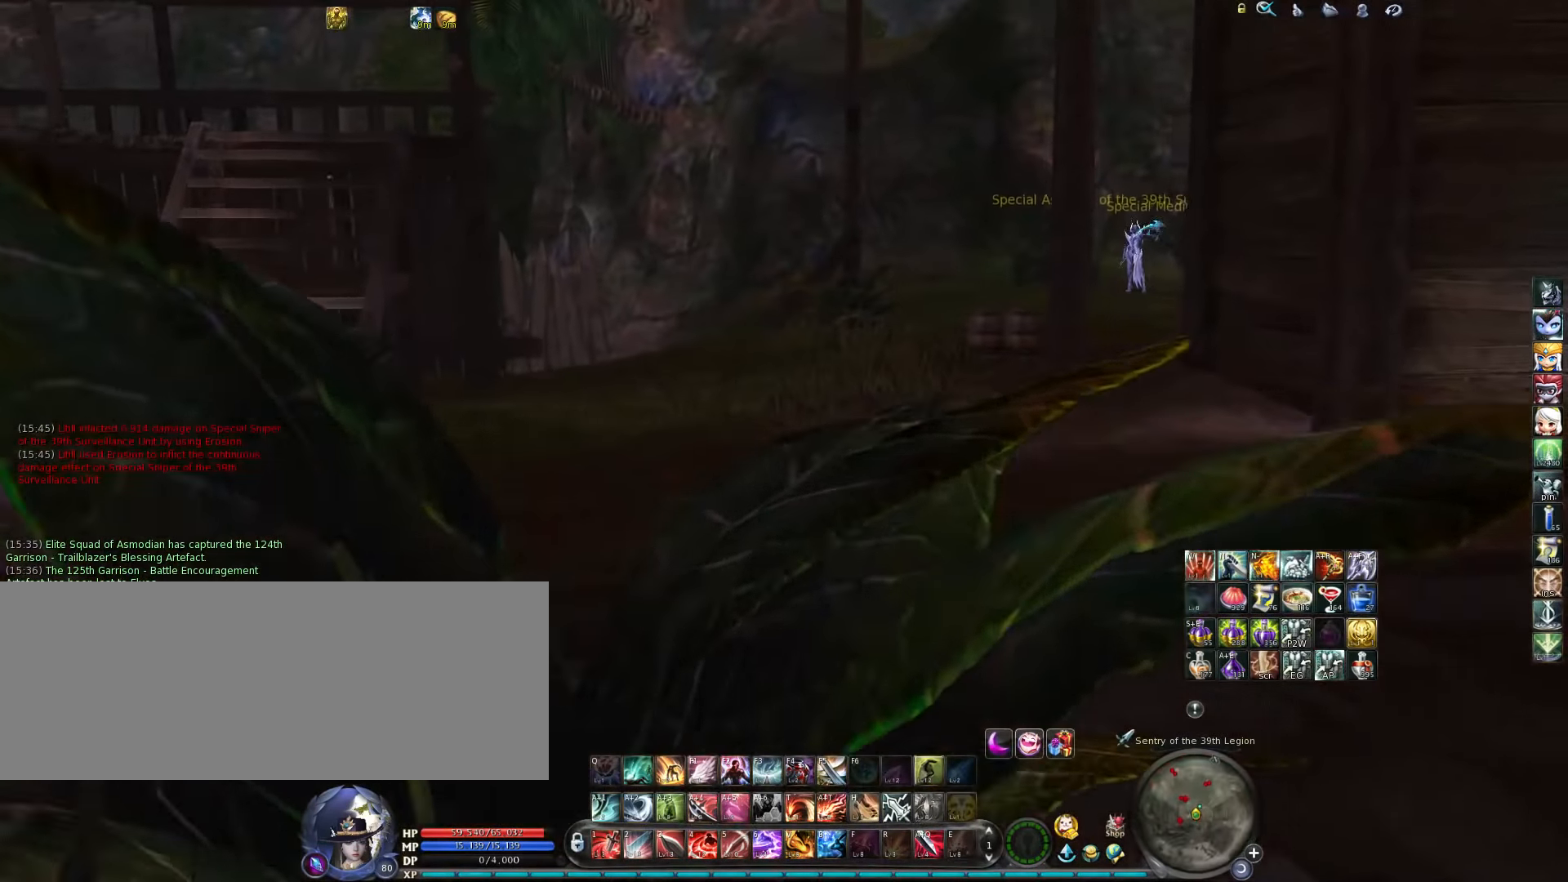
{"keys": ["w"], "events": []}
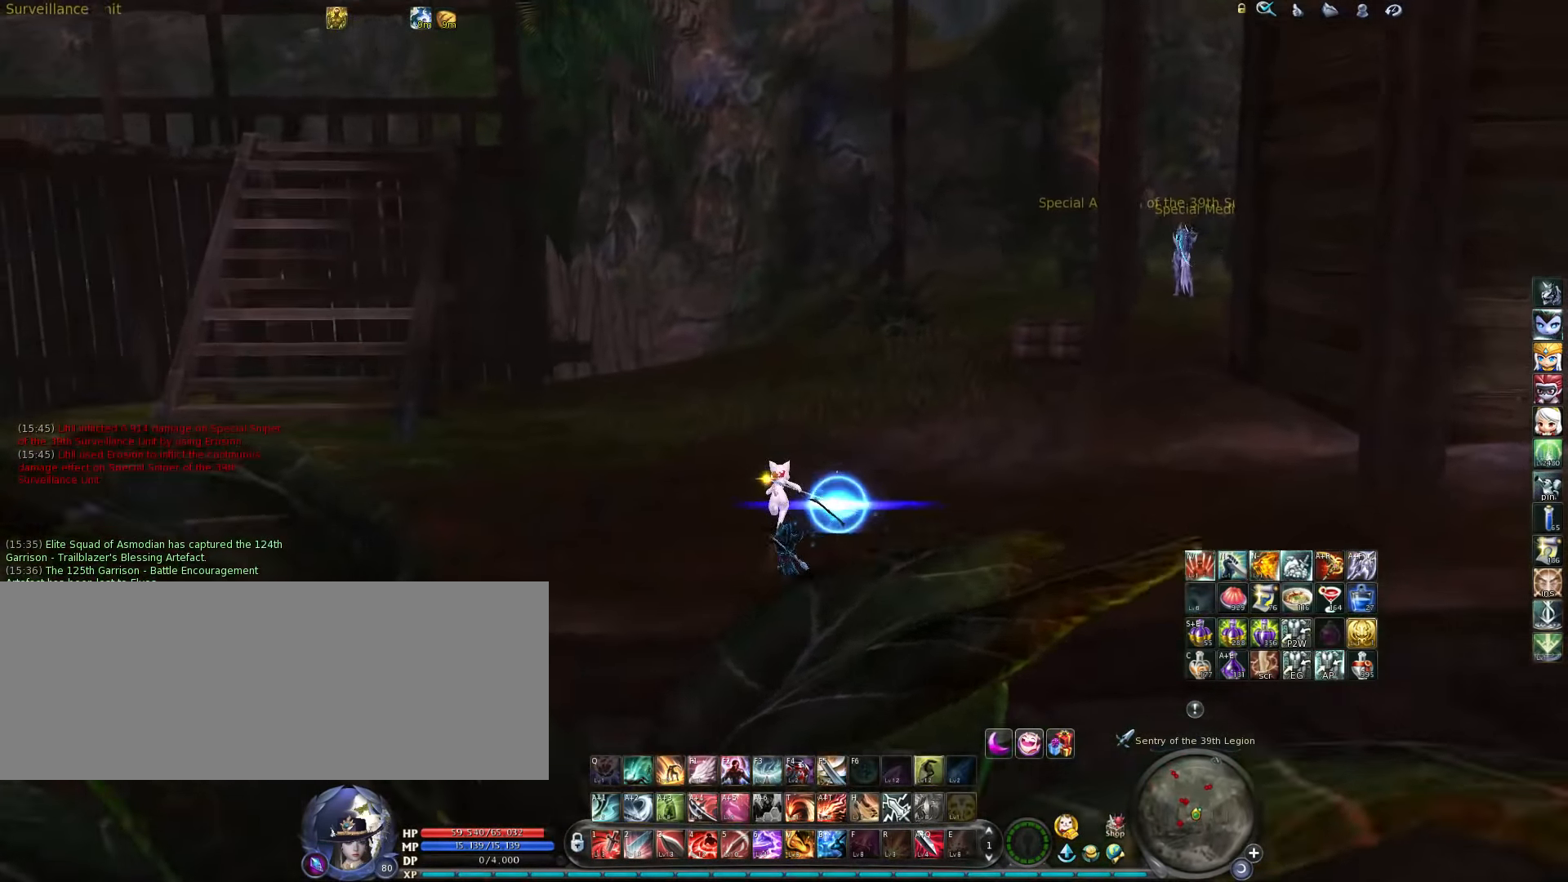
{"keys": ["w"], "events": [[317, "z", "down"], [384, "z", "up"]]}
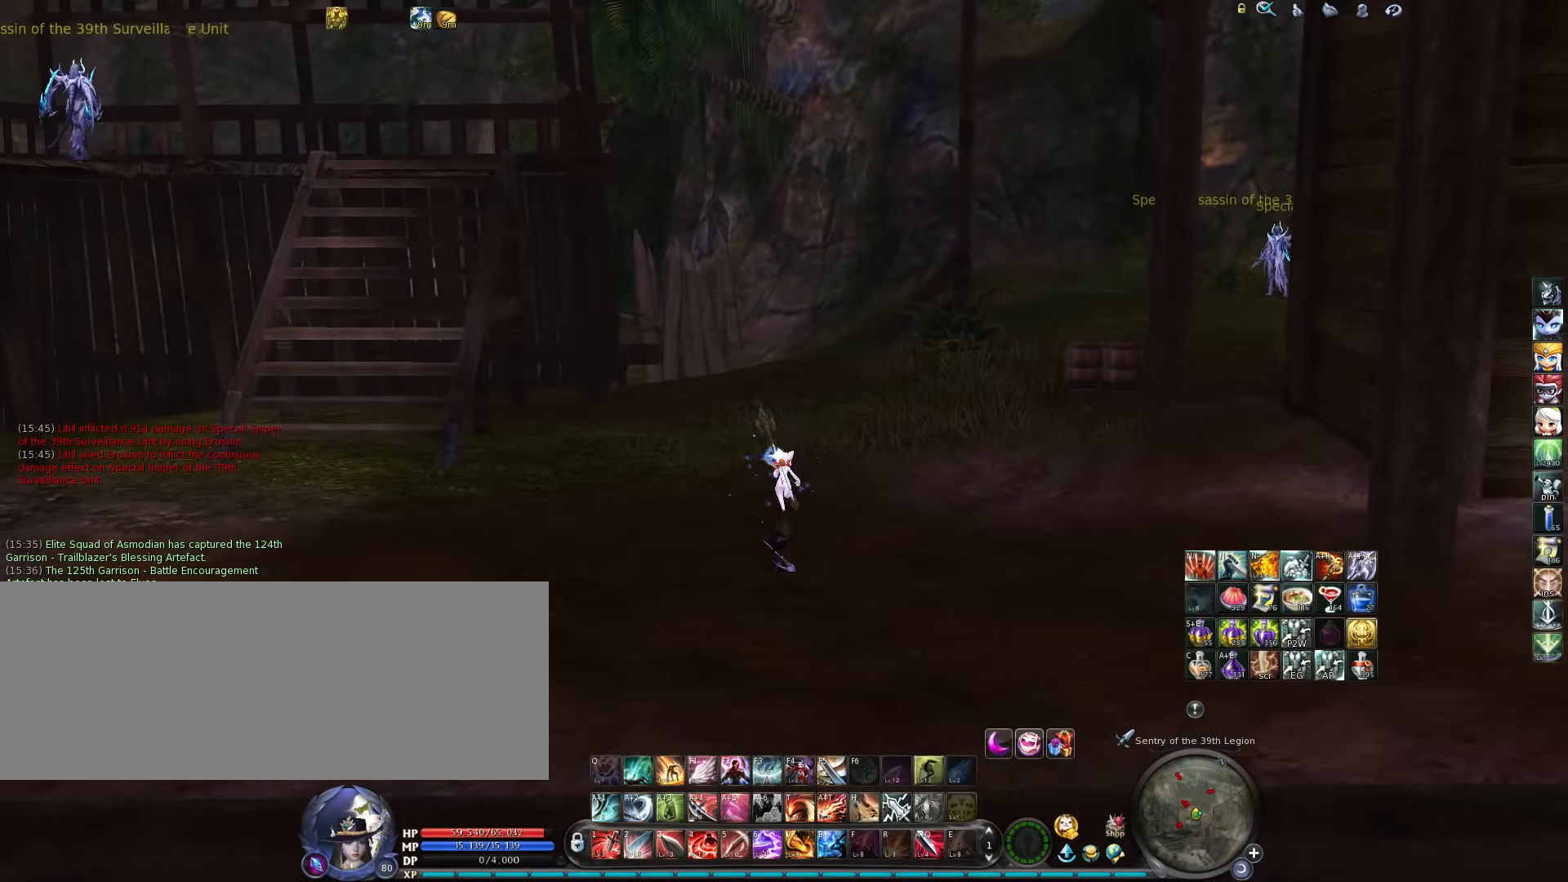
{"keys": ["w"], "events": []}